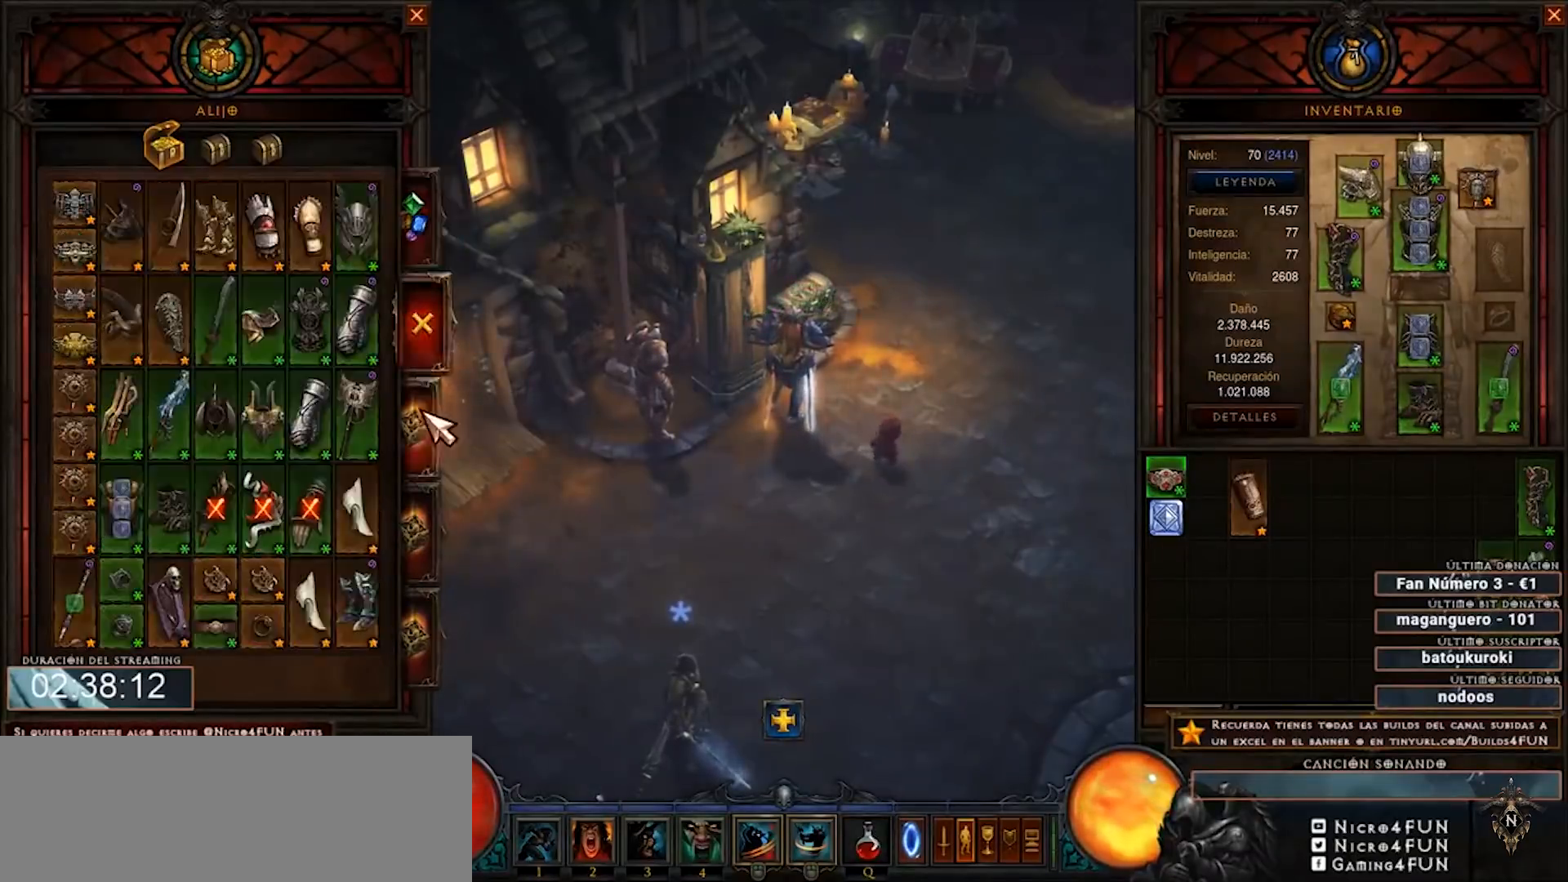
Gameplay with keyboard and mouse; each line is a JSON object with the keys and mouse buttons held at the frame after it. "events" lists presses ("down") and releases ("up") of "0", "1", "2", "3", "4", "5", "6", "7", "8", "9", "backspace", "caps_lock", "ctrl", "equals", "escape", "f1", "f10", "f11", "f12", "f2", "f3", "f4", "f5", "f6", "f7", "f8", "f9", "minus", "num2", "num4", "shift", "tab", "tilde", "mouse_left" and "mouse_right" between this image and that frame as [ms after this image, input, new state], when the widget could be followed in between. "mouse_left", "mouse_right" = the "left", "right" buttons of the "mouse" list. No other keys are recorded. Mouse movement is not recorded. Not read: mouse_wheel num3.
{"keys": ["num4"], "mouse": [], "events": [[80, "mouse_left", "down"], [240, "mouse_left", "up"]]}
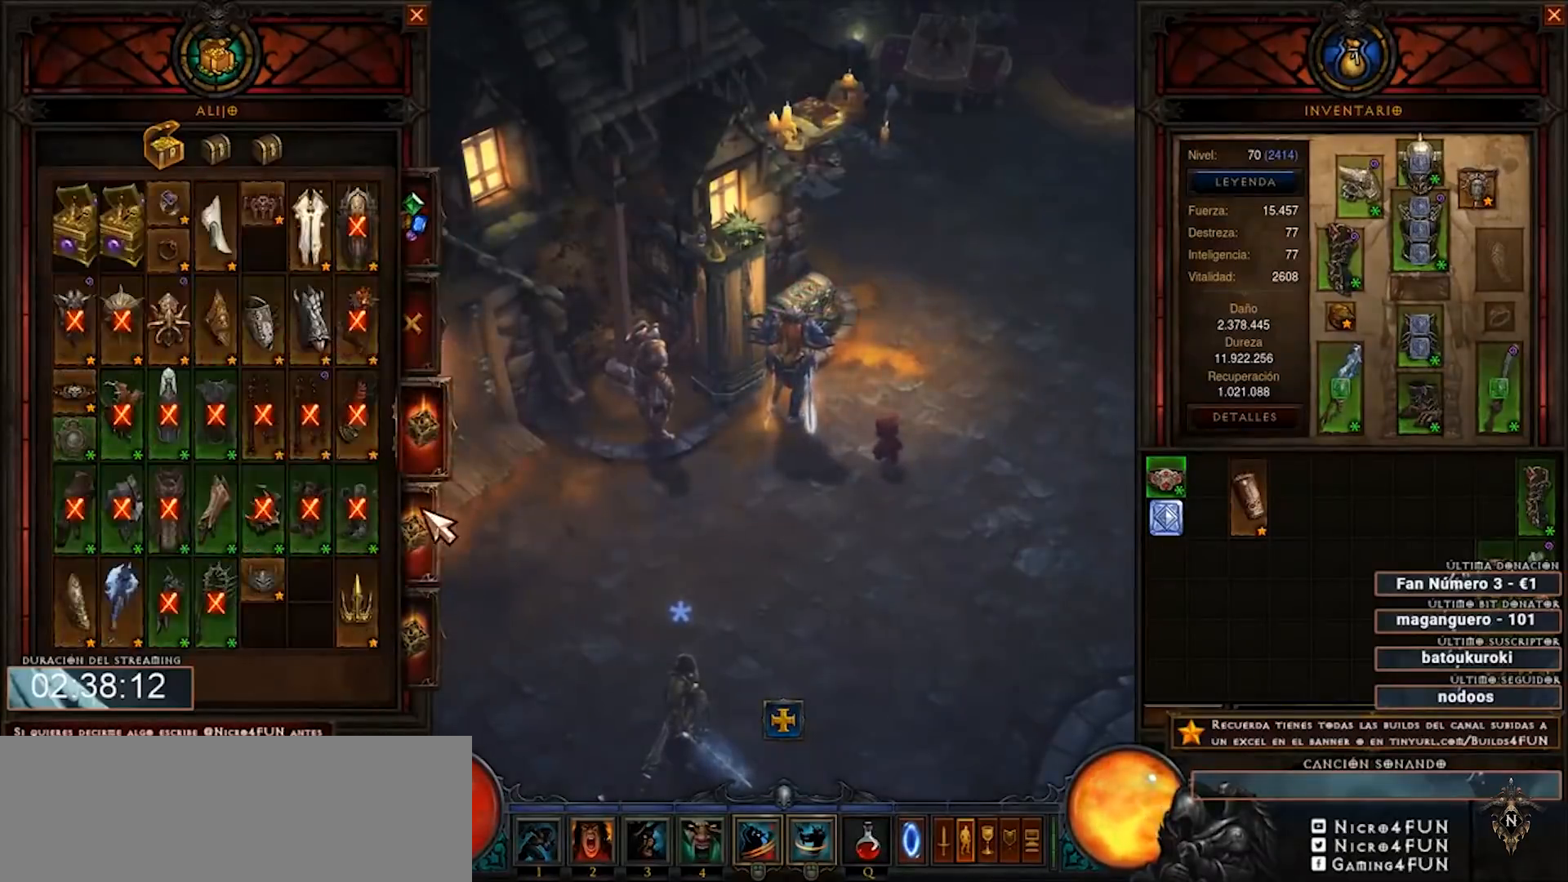
{"keys": ["num4"], "mouse": [], "events": [[120, "mouse_left", "down"], [280, "mouse_left", "up"]]}
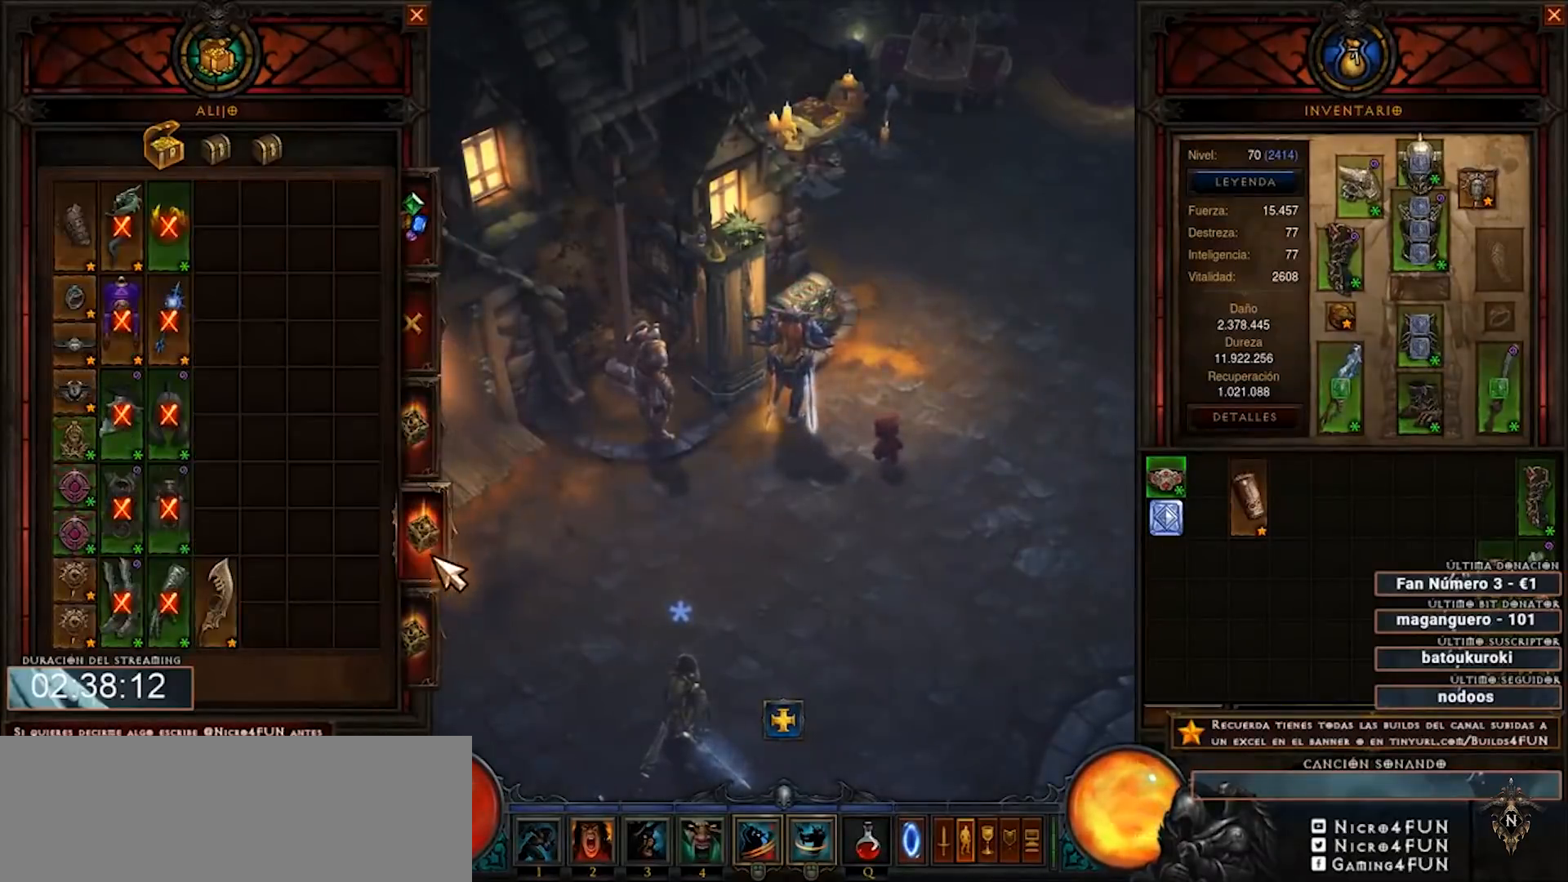
{"keys": ["num4"], "mouse": [], "events": []}
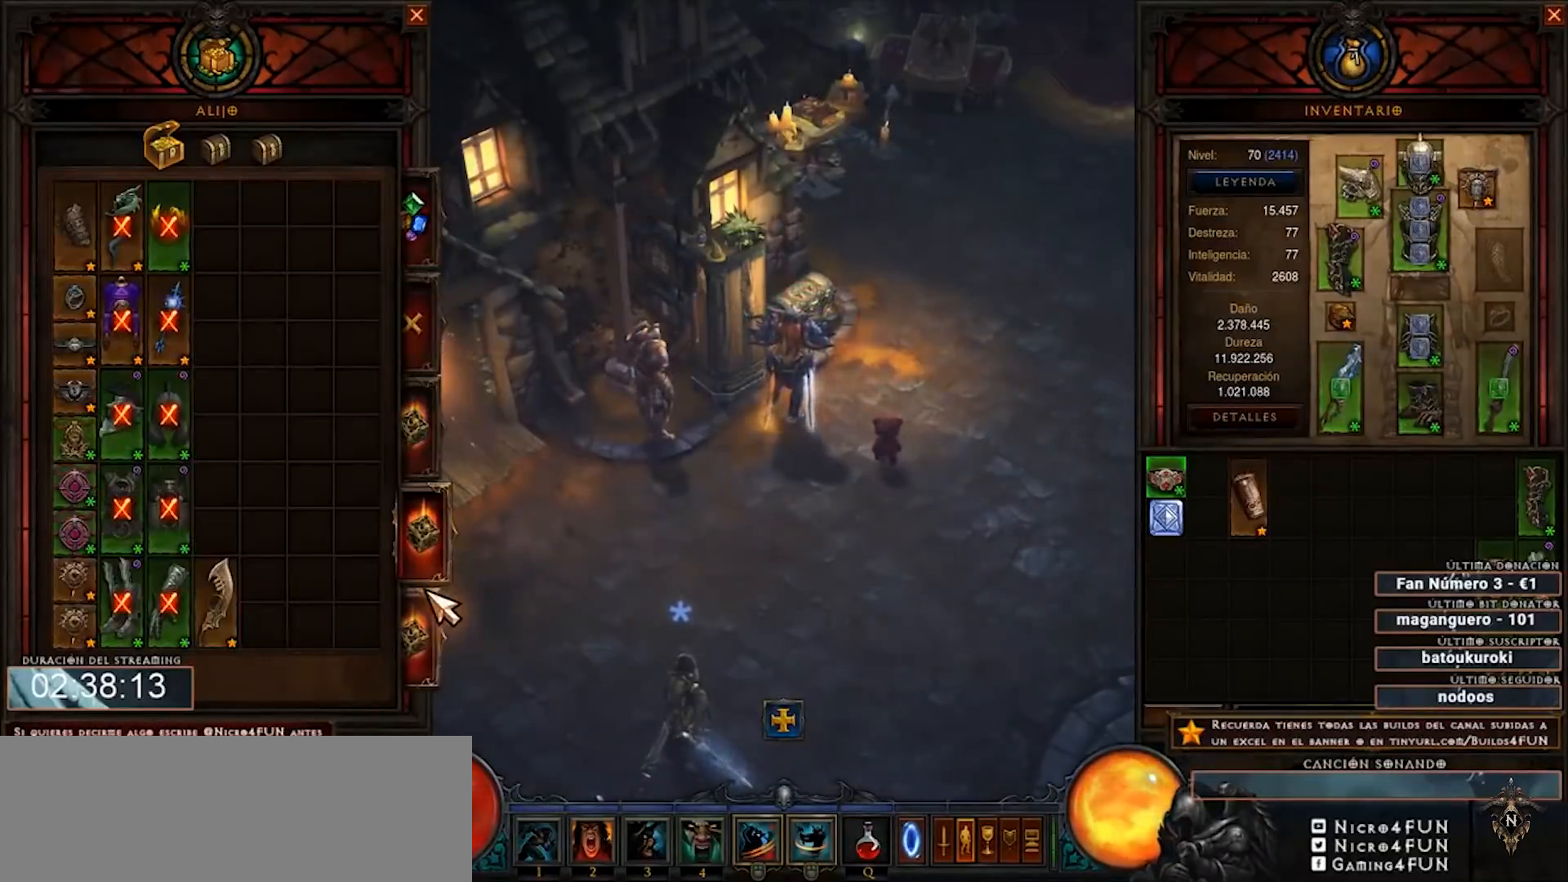
{"keys": ["num4"], "mouse": [], "events": []}
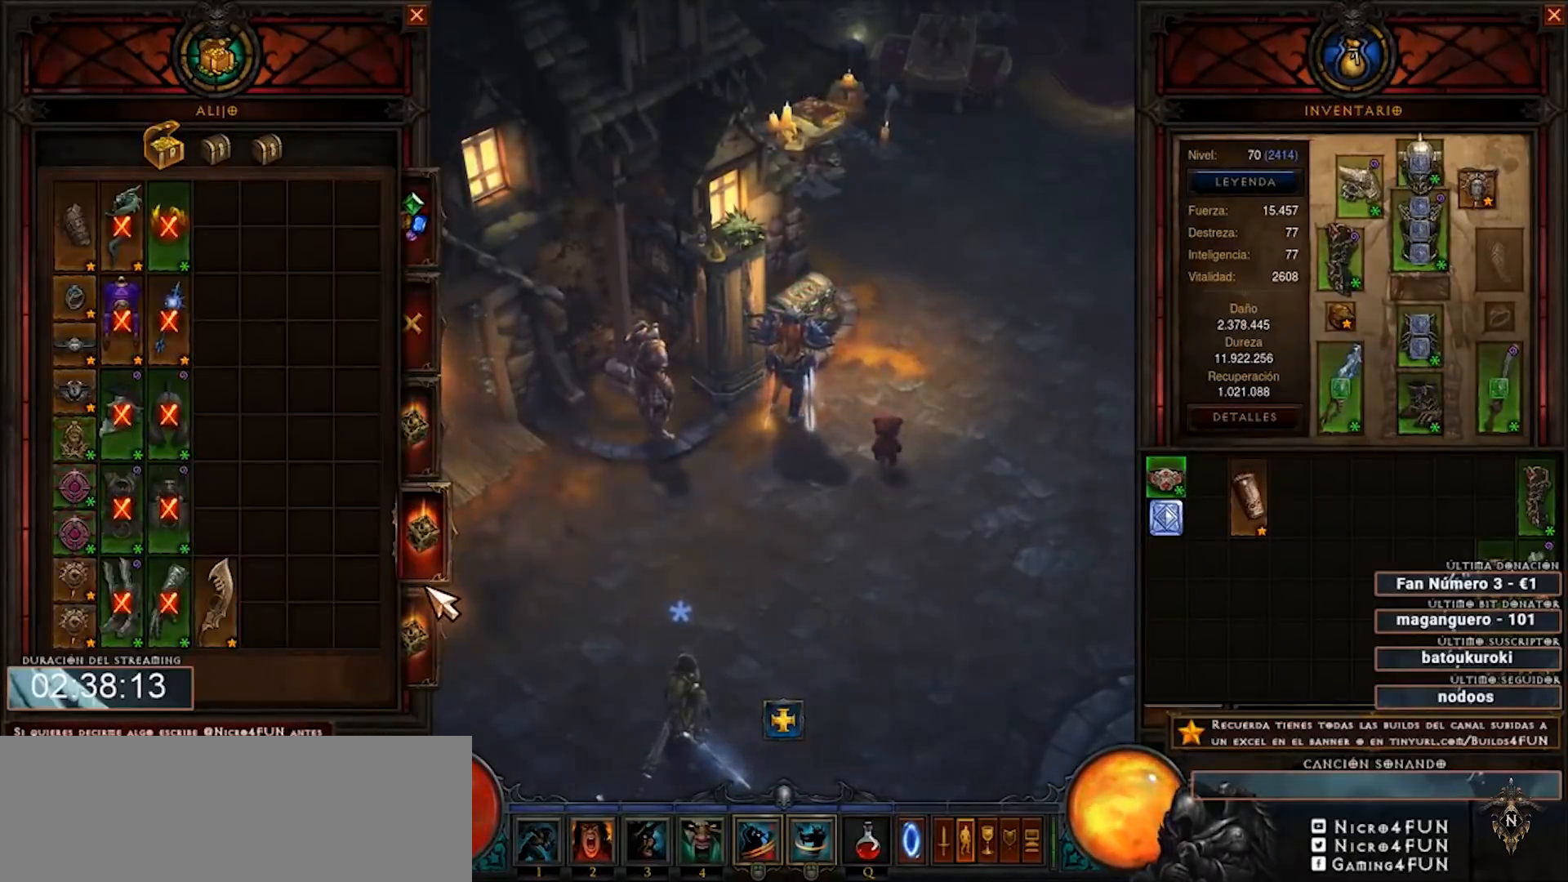
{"keys": ["num4"], "mouse": [], "events": []}
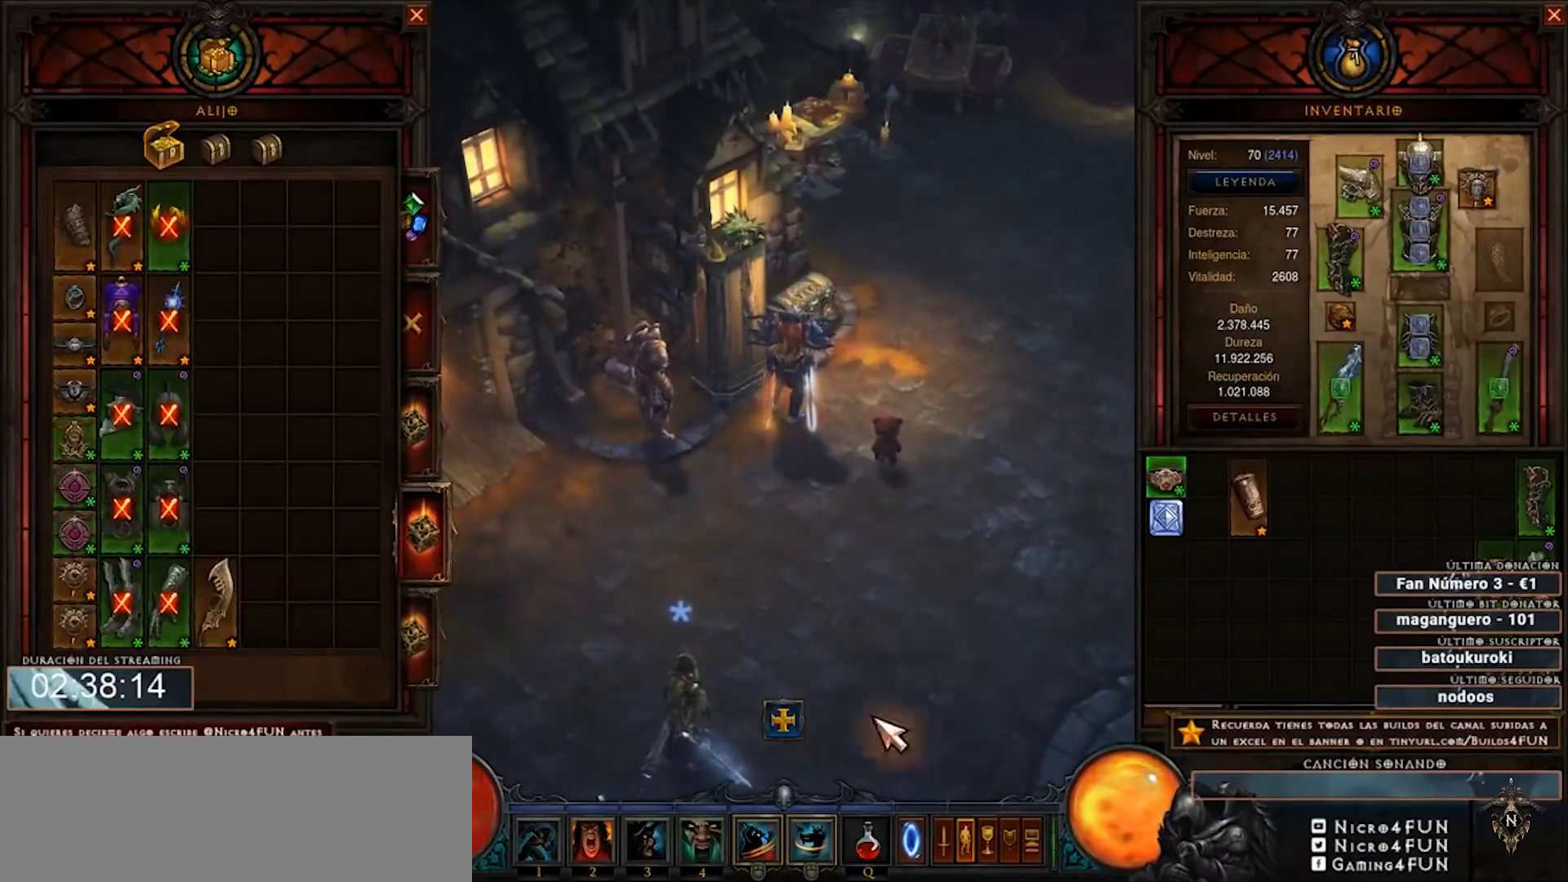
{"keys": ["num4"], "mouse": ["left"], "events": [[440, "mouse_left", "down"]]}
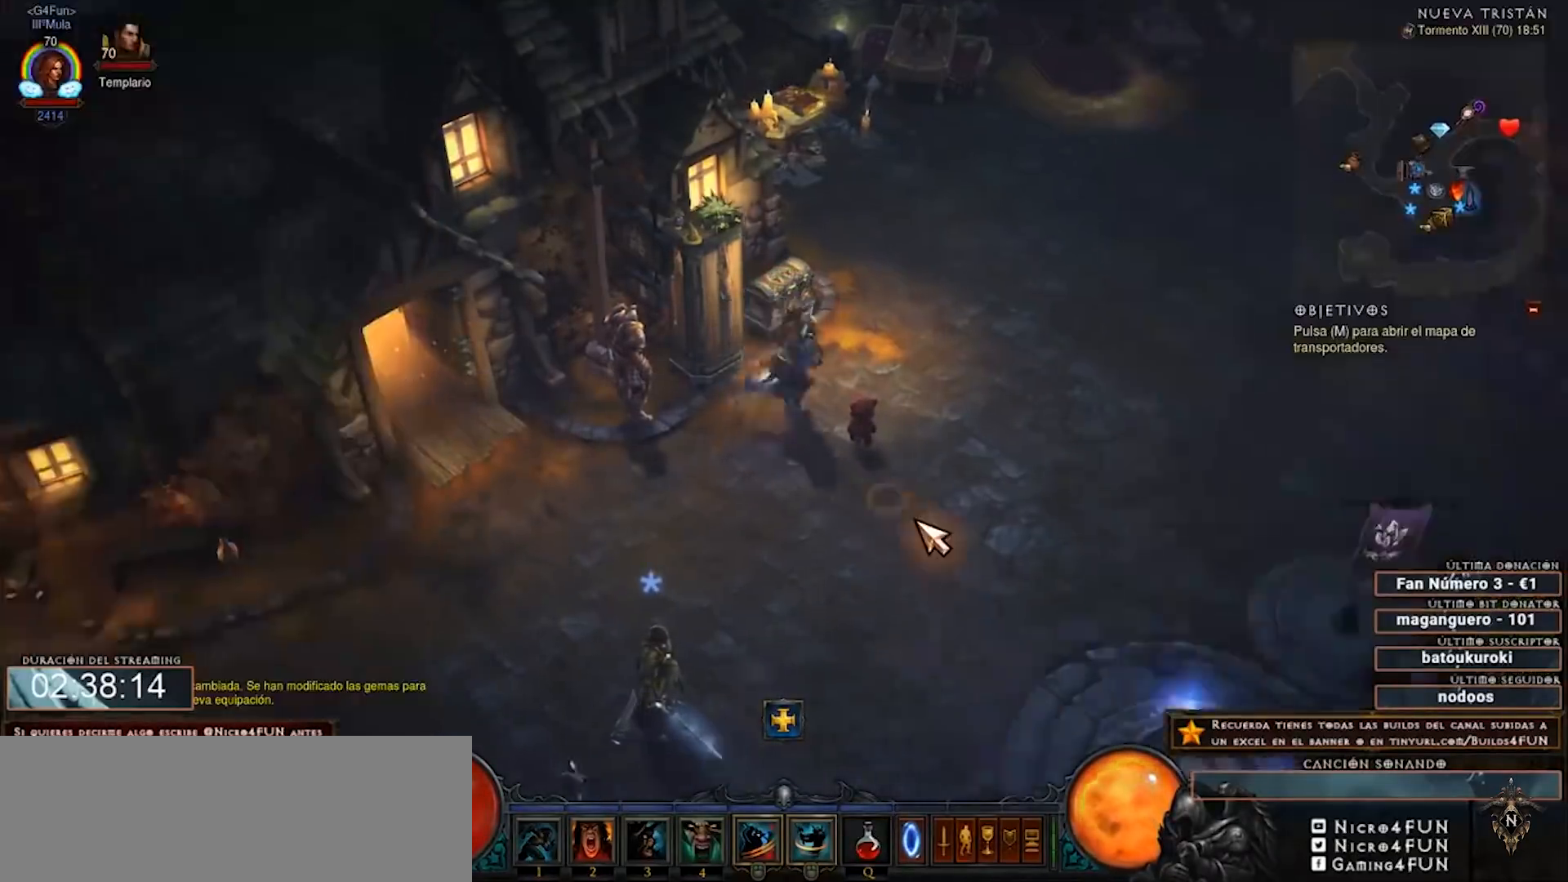
{"keys": ["num4"], "mouse": [], "events": [[40, "mouse_left", "up"]]}
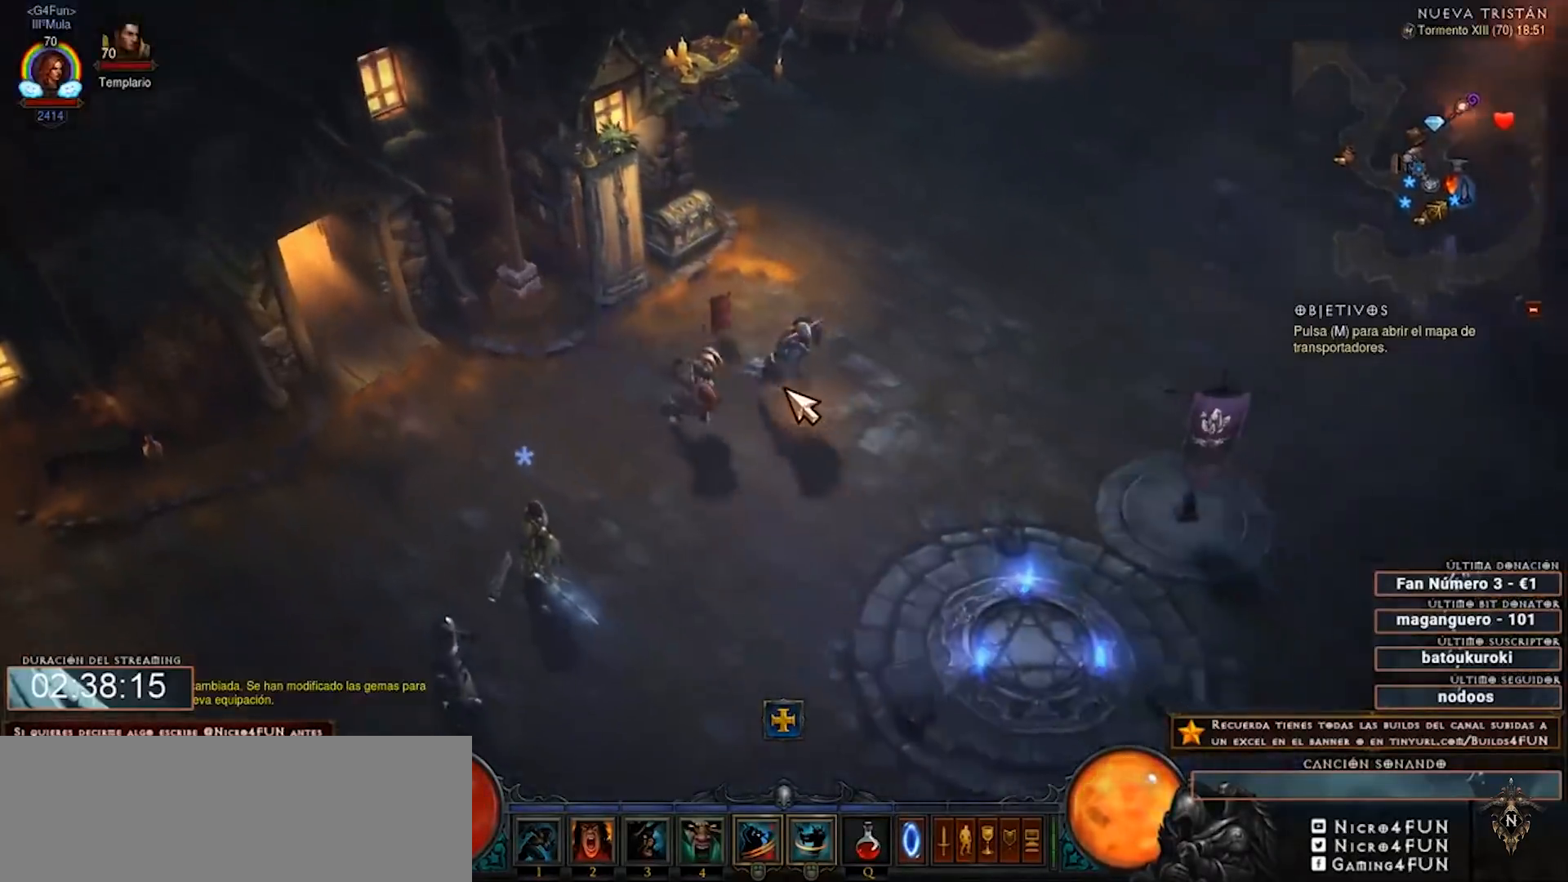
{"keys": ["num4"], "mouse": [], "events": [[40, "escape", "down"], [120, "escape", "up"]]}
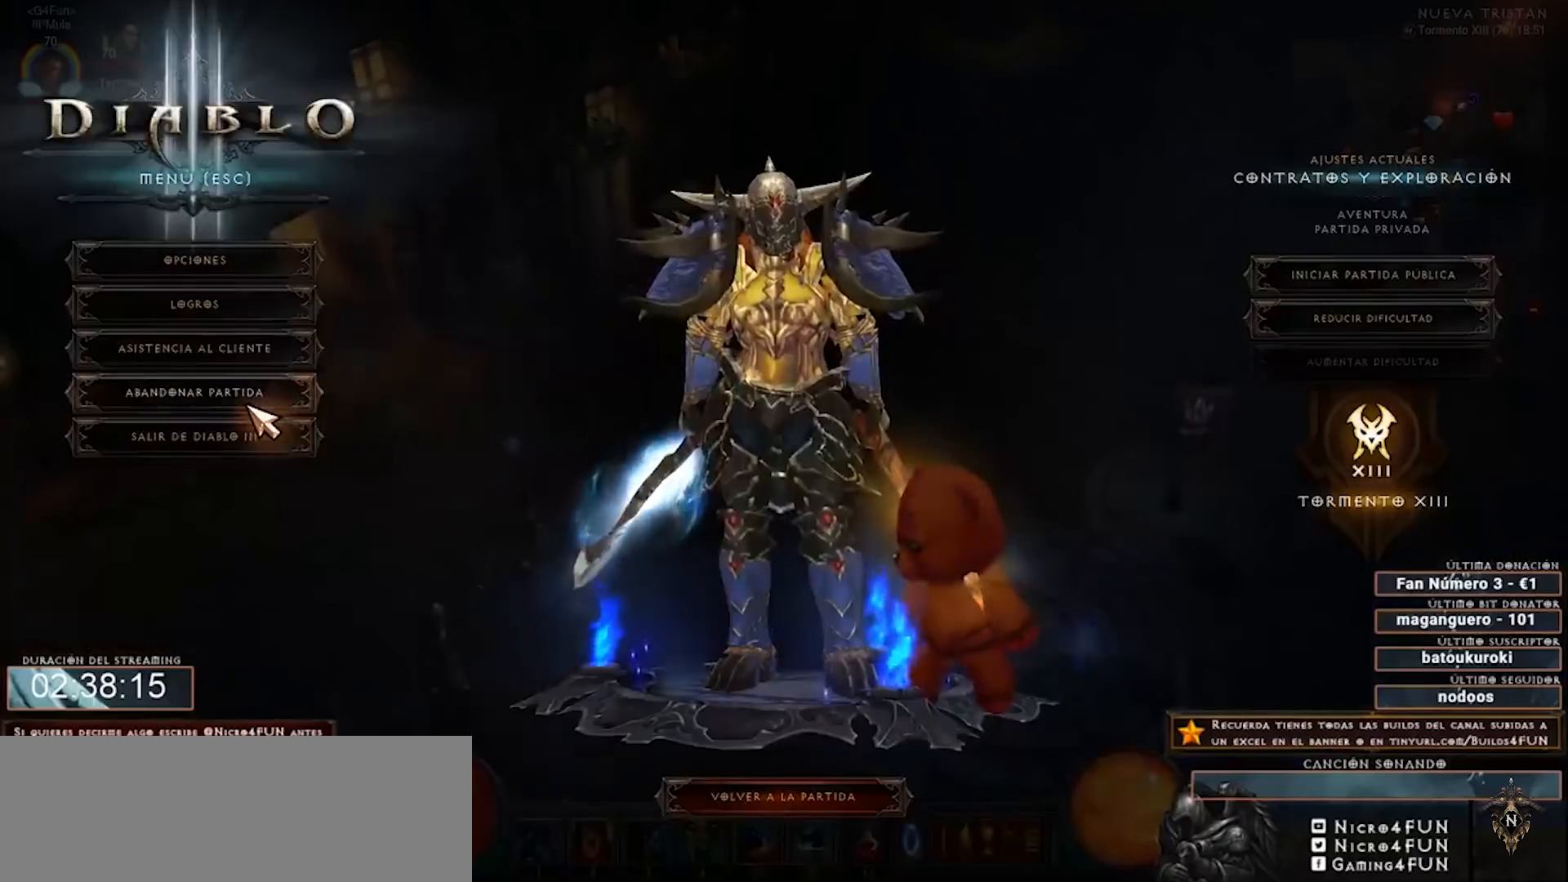
{"keys": ["num4"], "mouse": [], "events": [[80, "mouse_left", "down"], [160, "mouse_left", "up"]]}
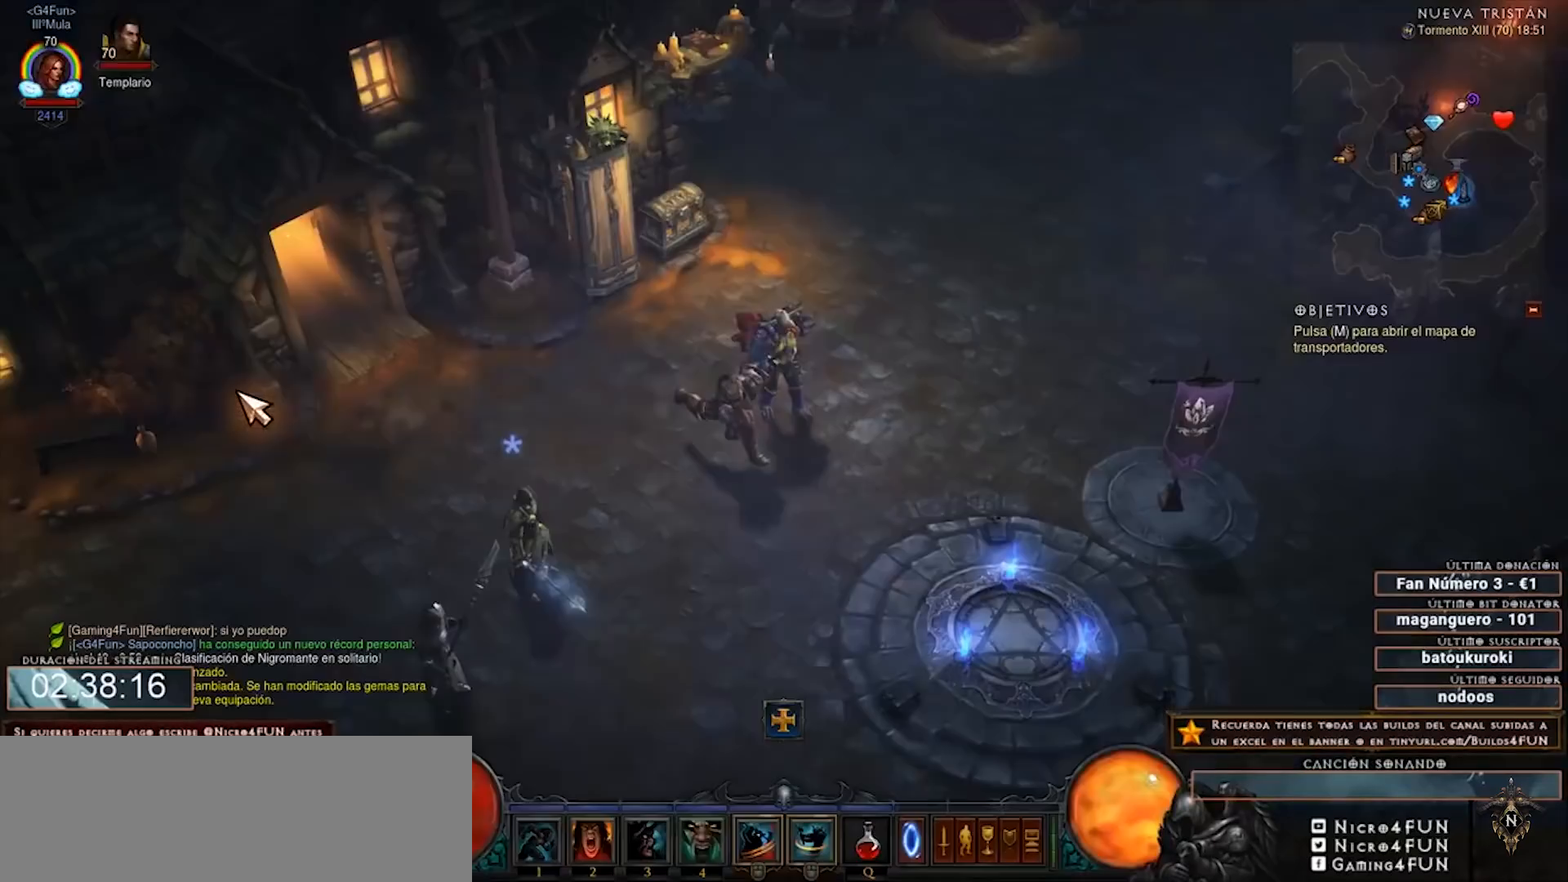
{"keys": ["num4"], "mouse": [], "events": []}
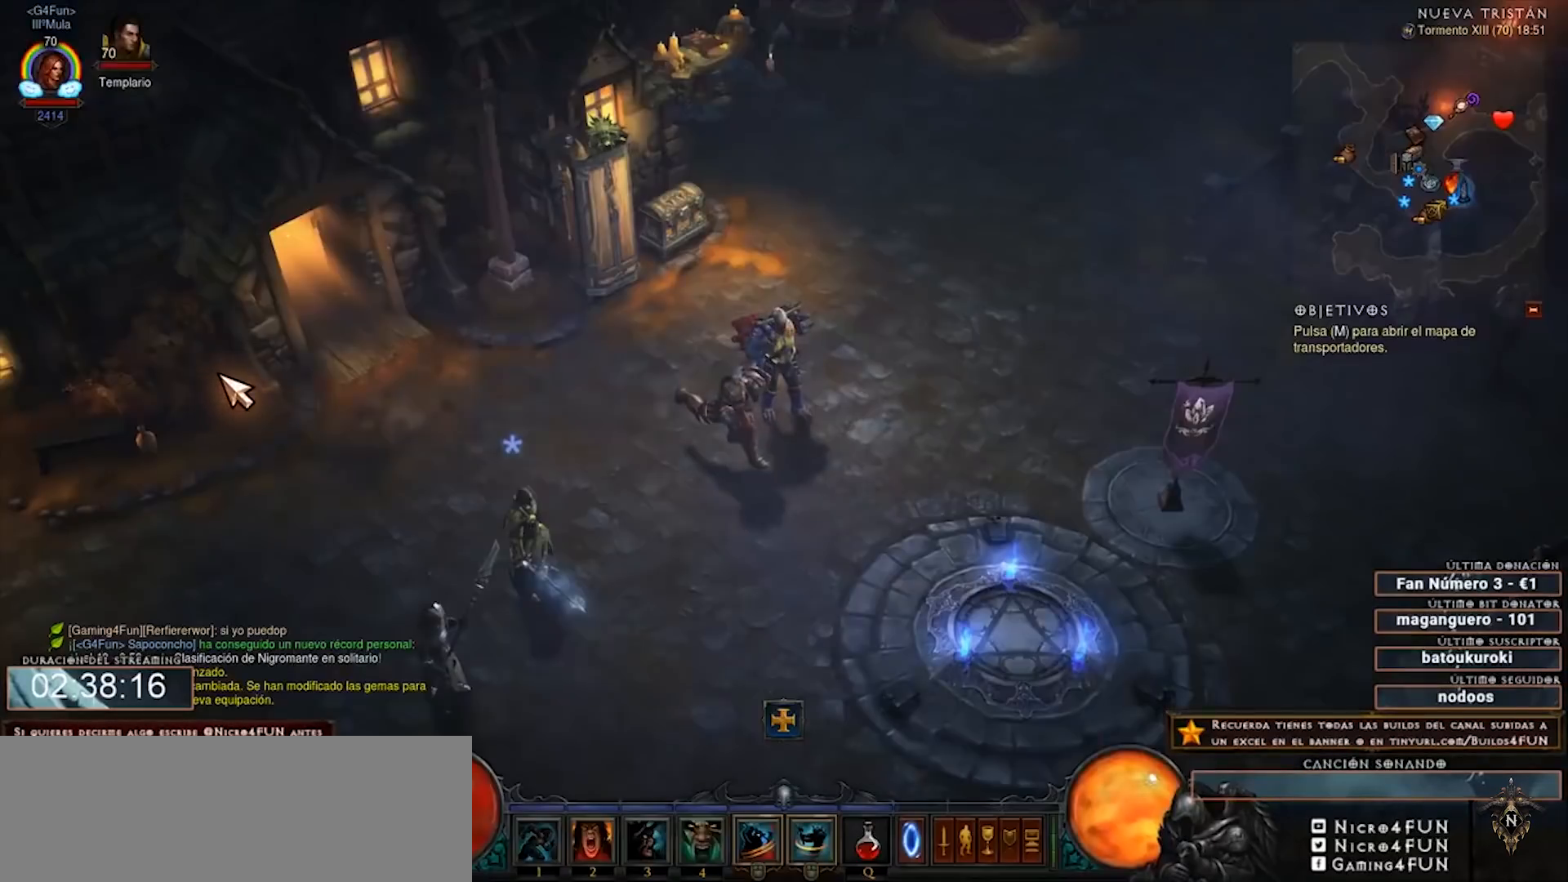
{"keys": ["num4"], "mouse": [], "events": []}
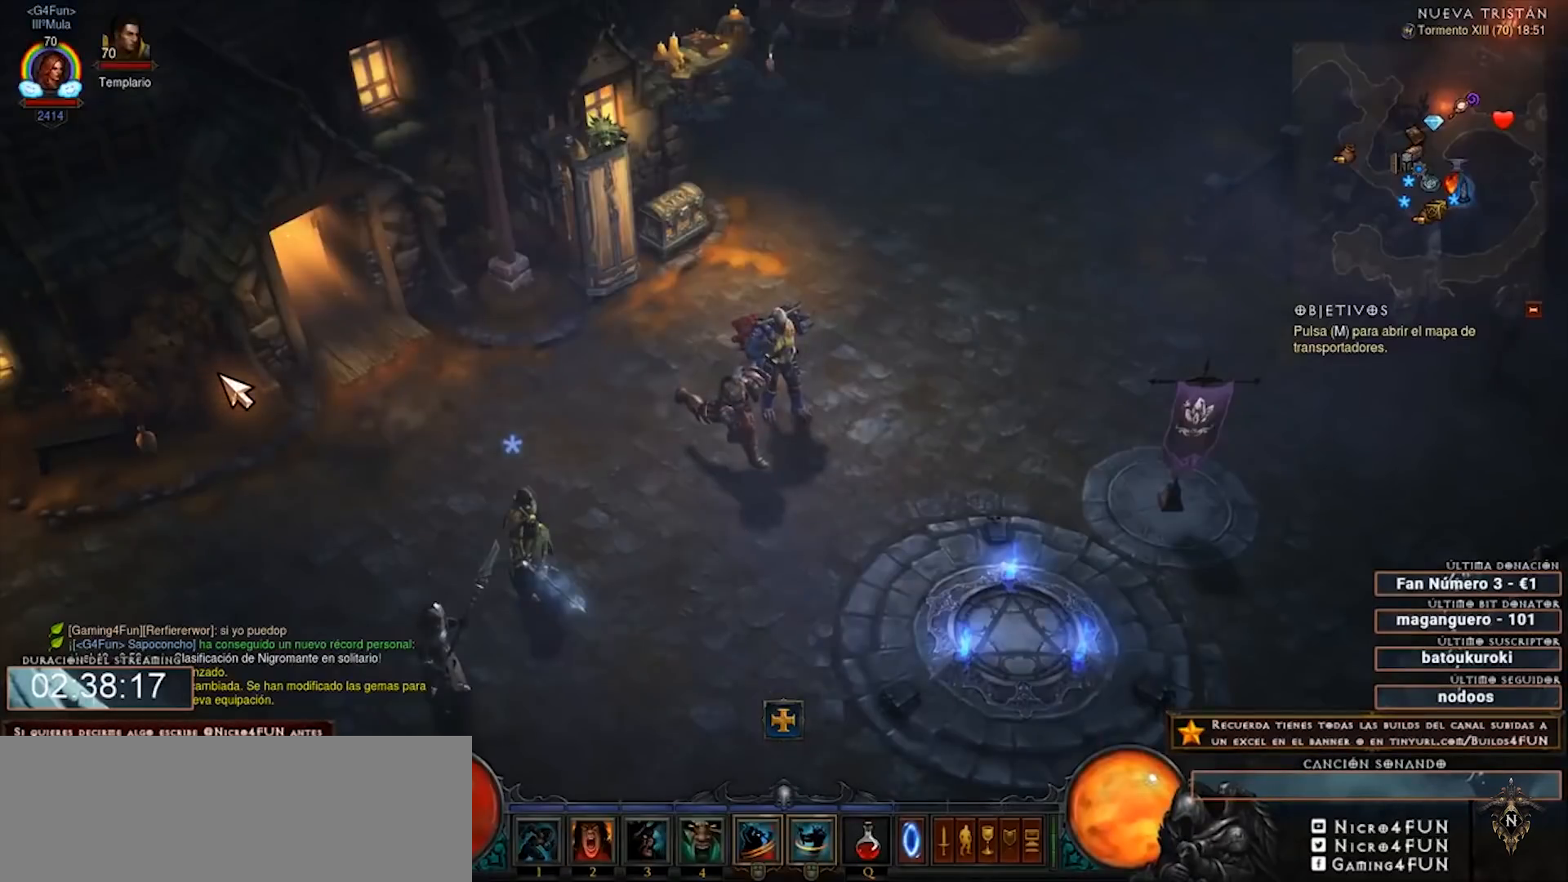
{"keys": ["num4"], "mouse": [], "events": []}
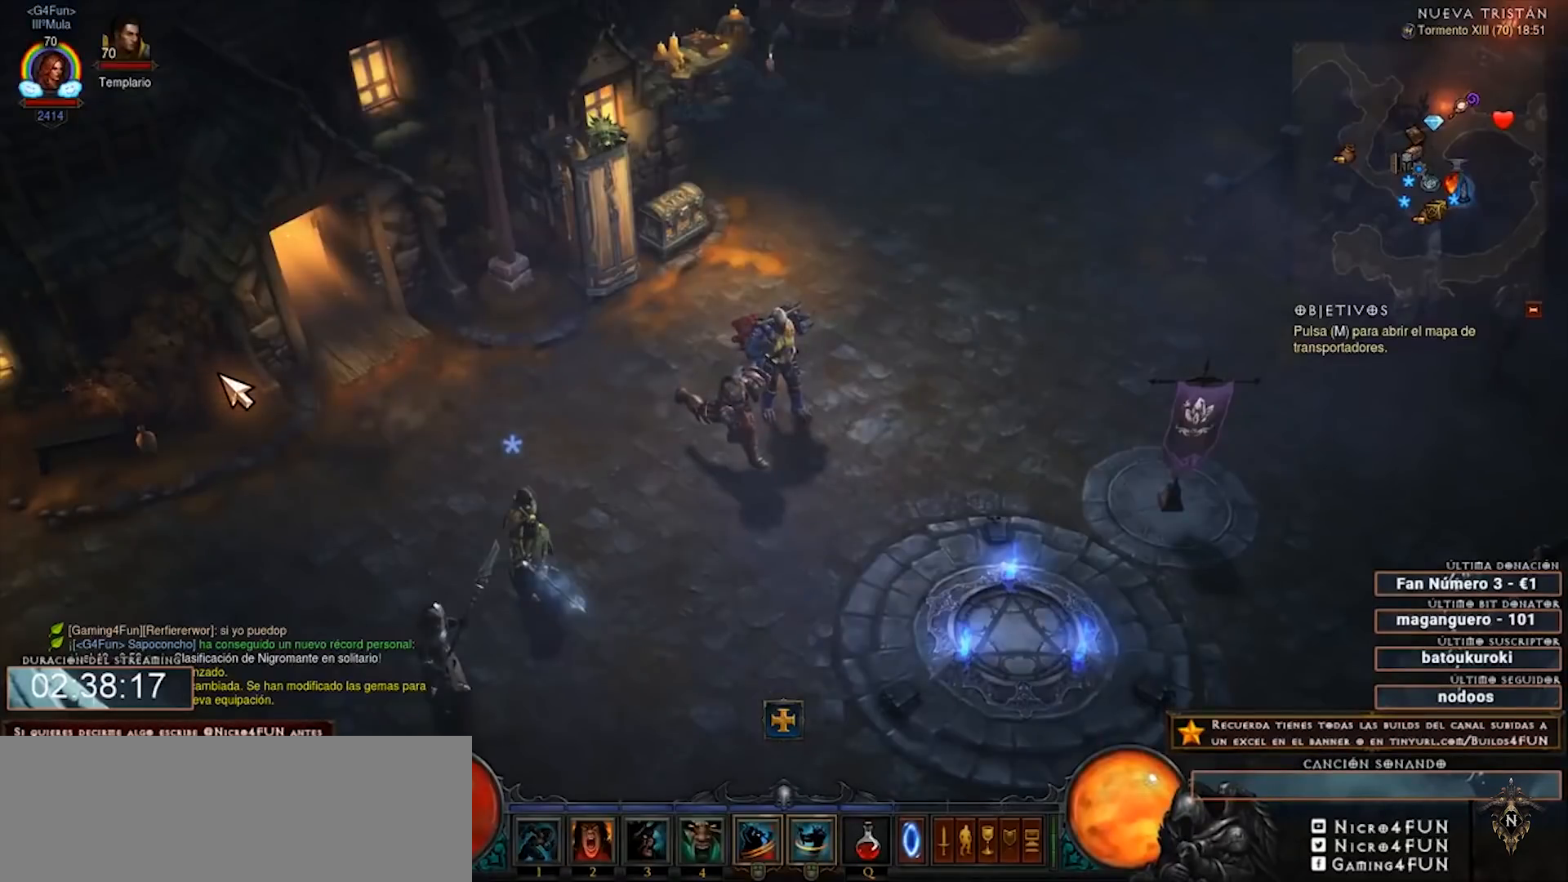
{"keys": ["num4"], "mouse": [], "events": []}
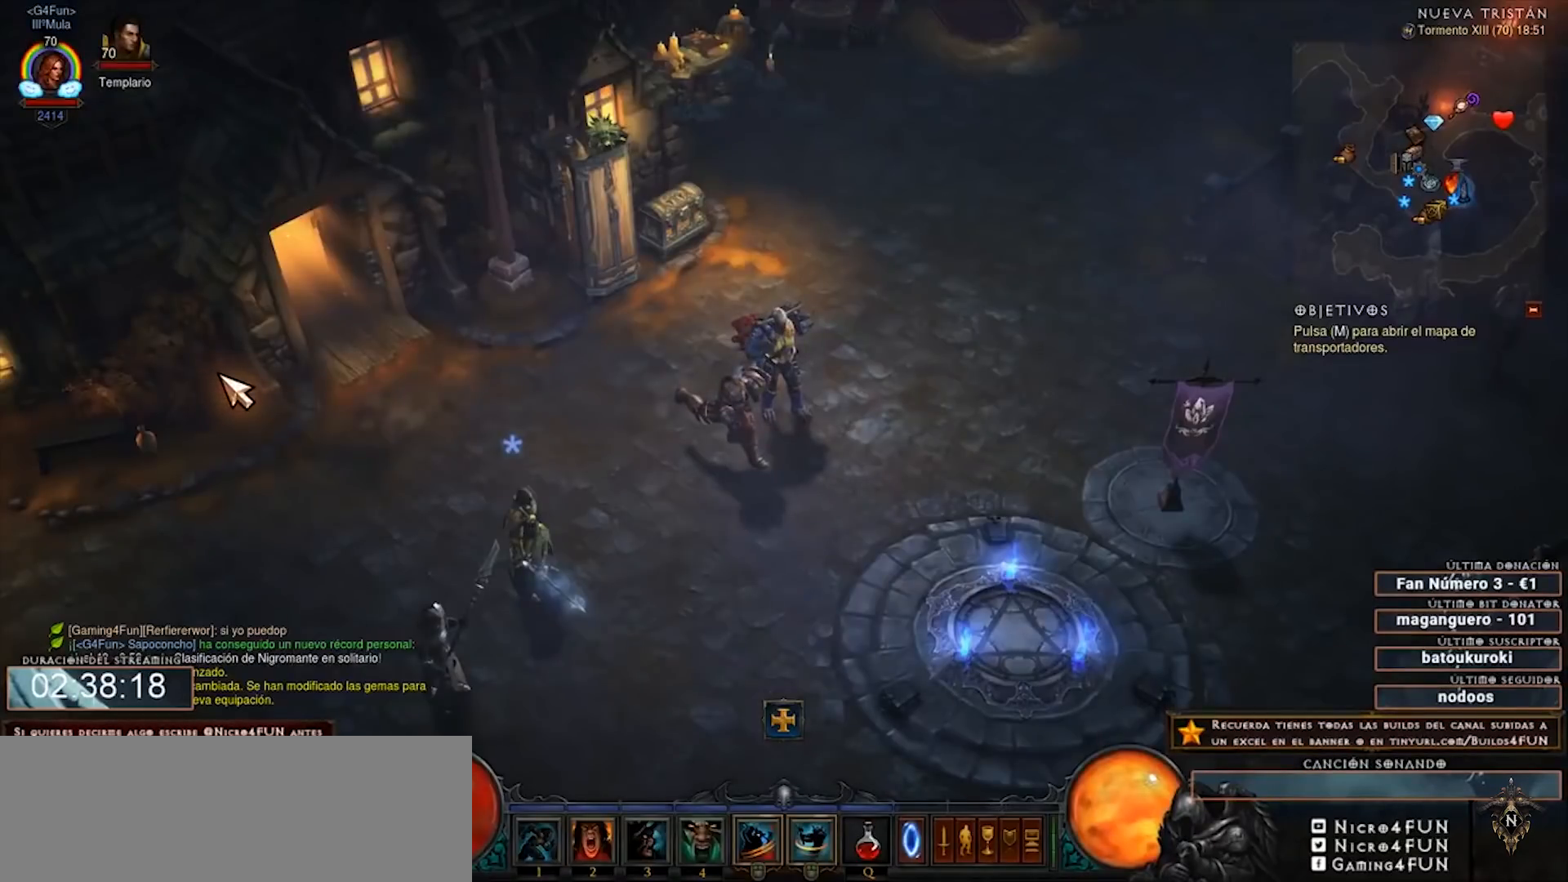
{"keys": ["num4"], "mouse": [], "events": []}
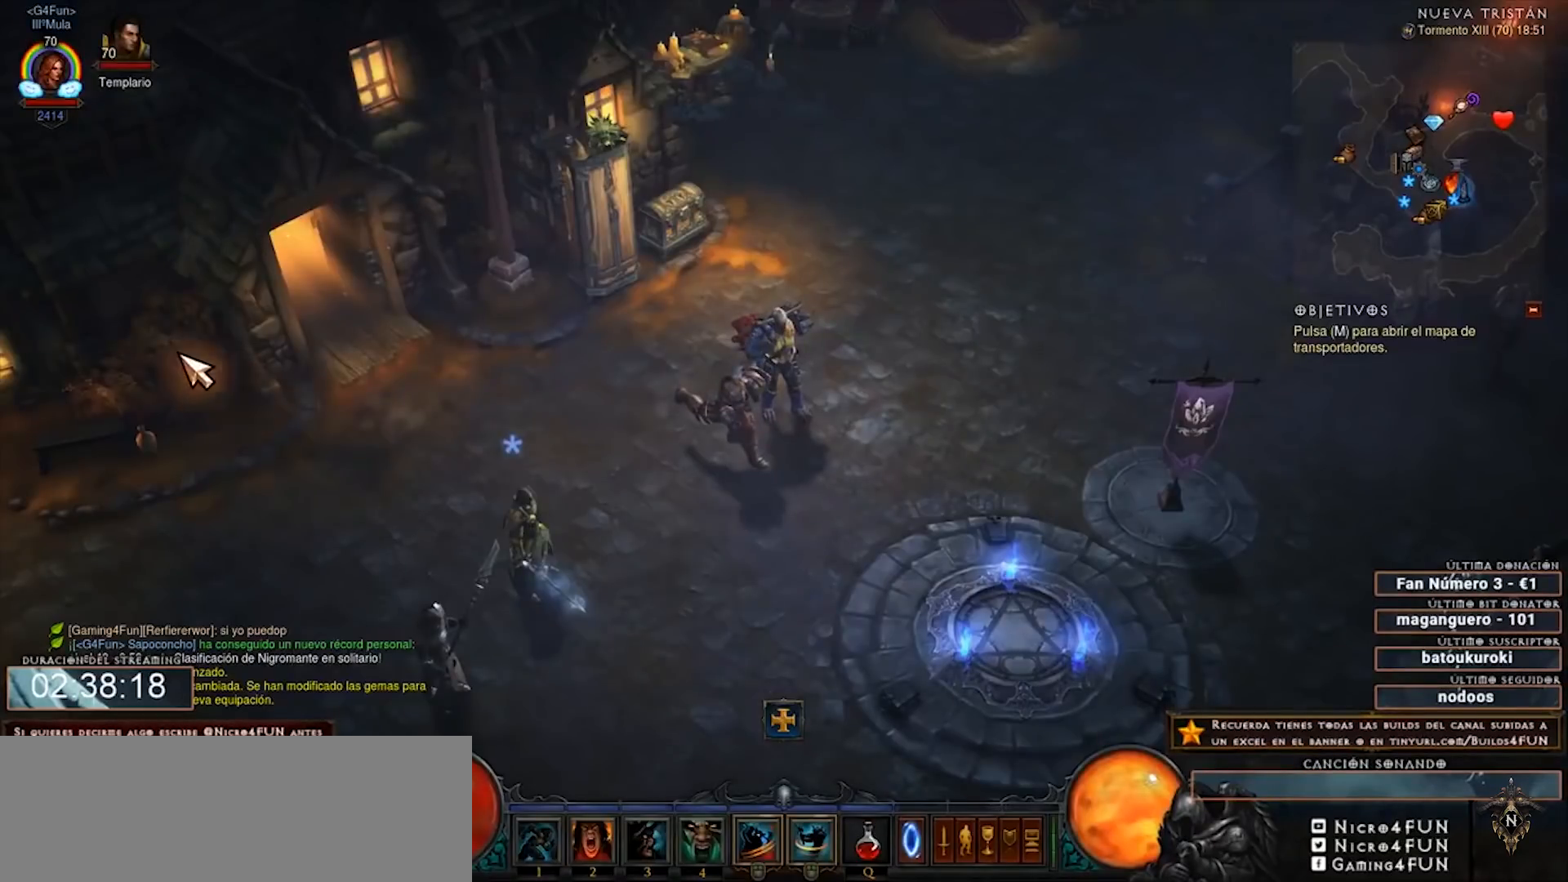
{"keys": ["num4"], "mouse": [], "events": []}
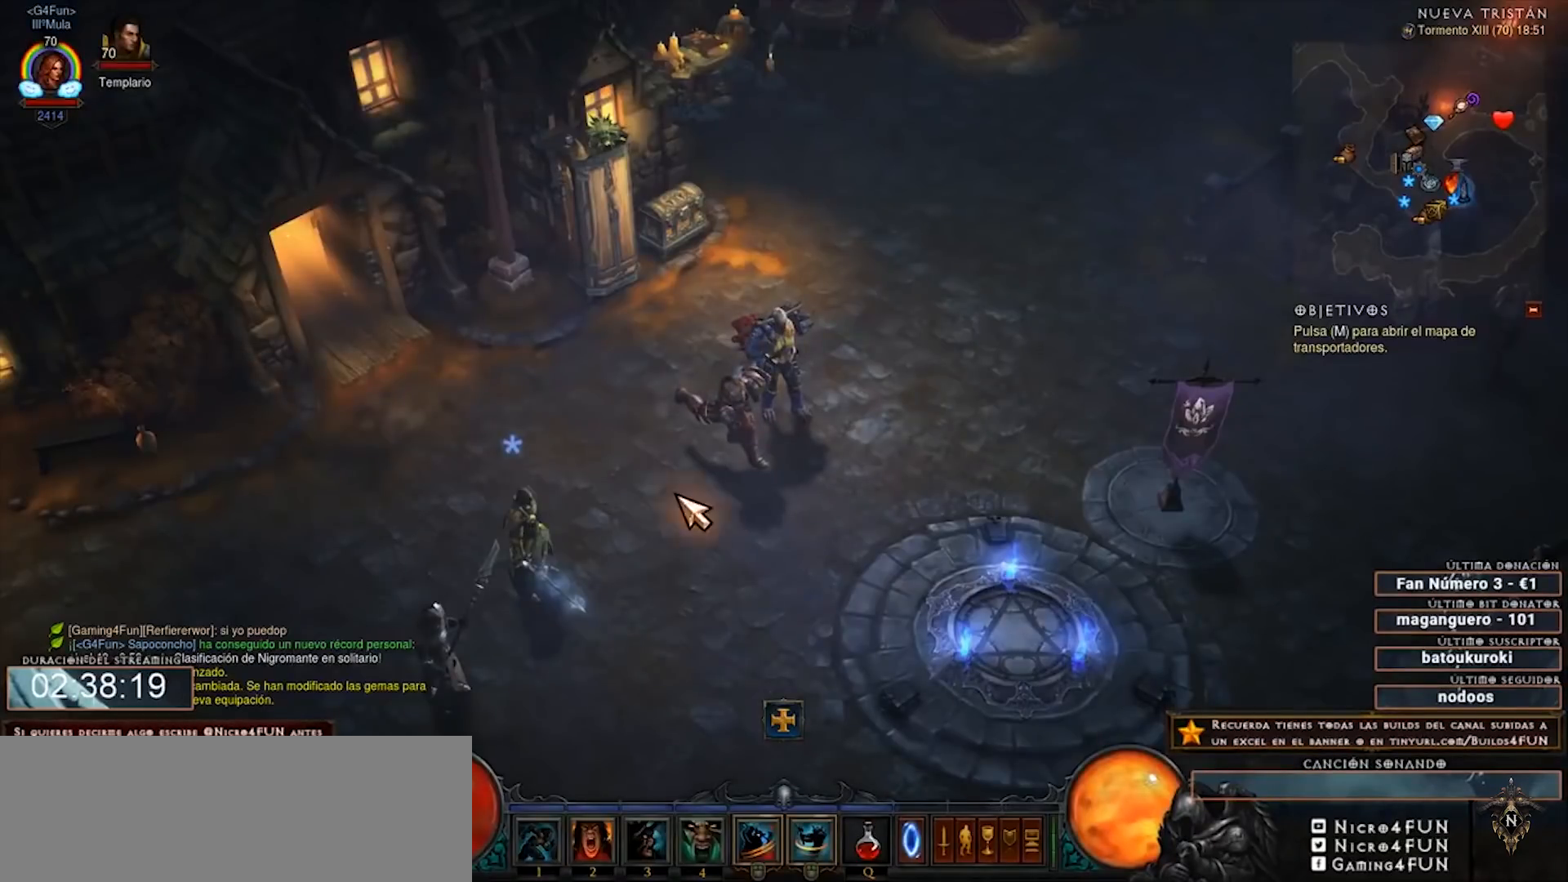
{"keys": ["num4"], "mouse": [], "events": []}
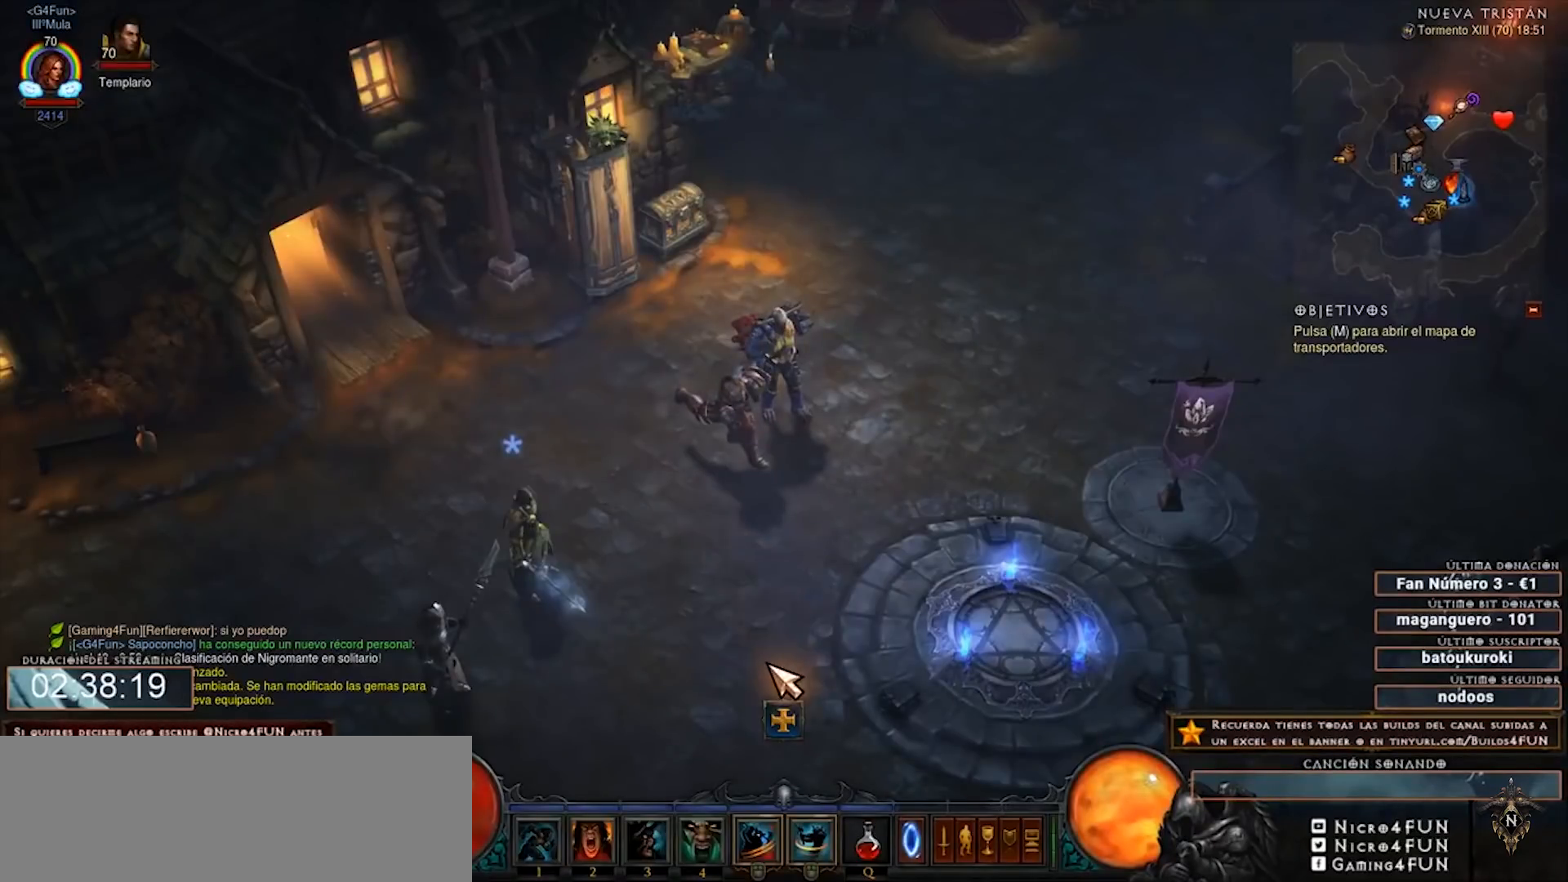
{"keys": ["num4"], "mouse": [], "events": []}
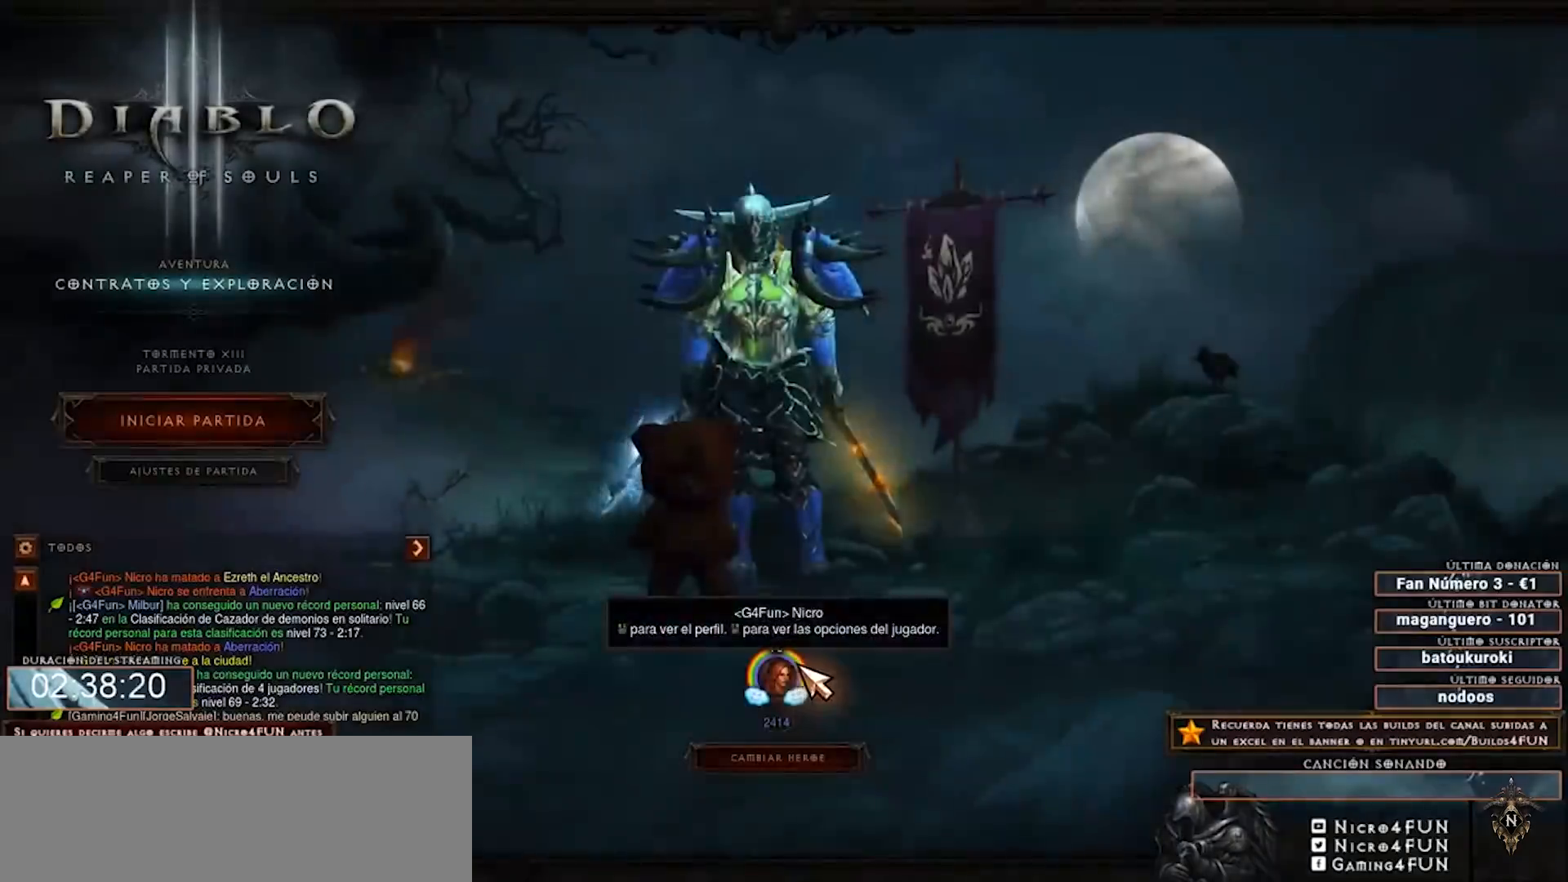
{"keys": ["num4"], "mouse": [], "events": [[320, "mouse_left", "down"], [360, "mouse_left", "up"]]}
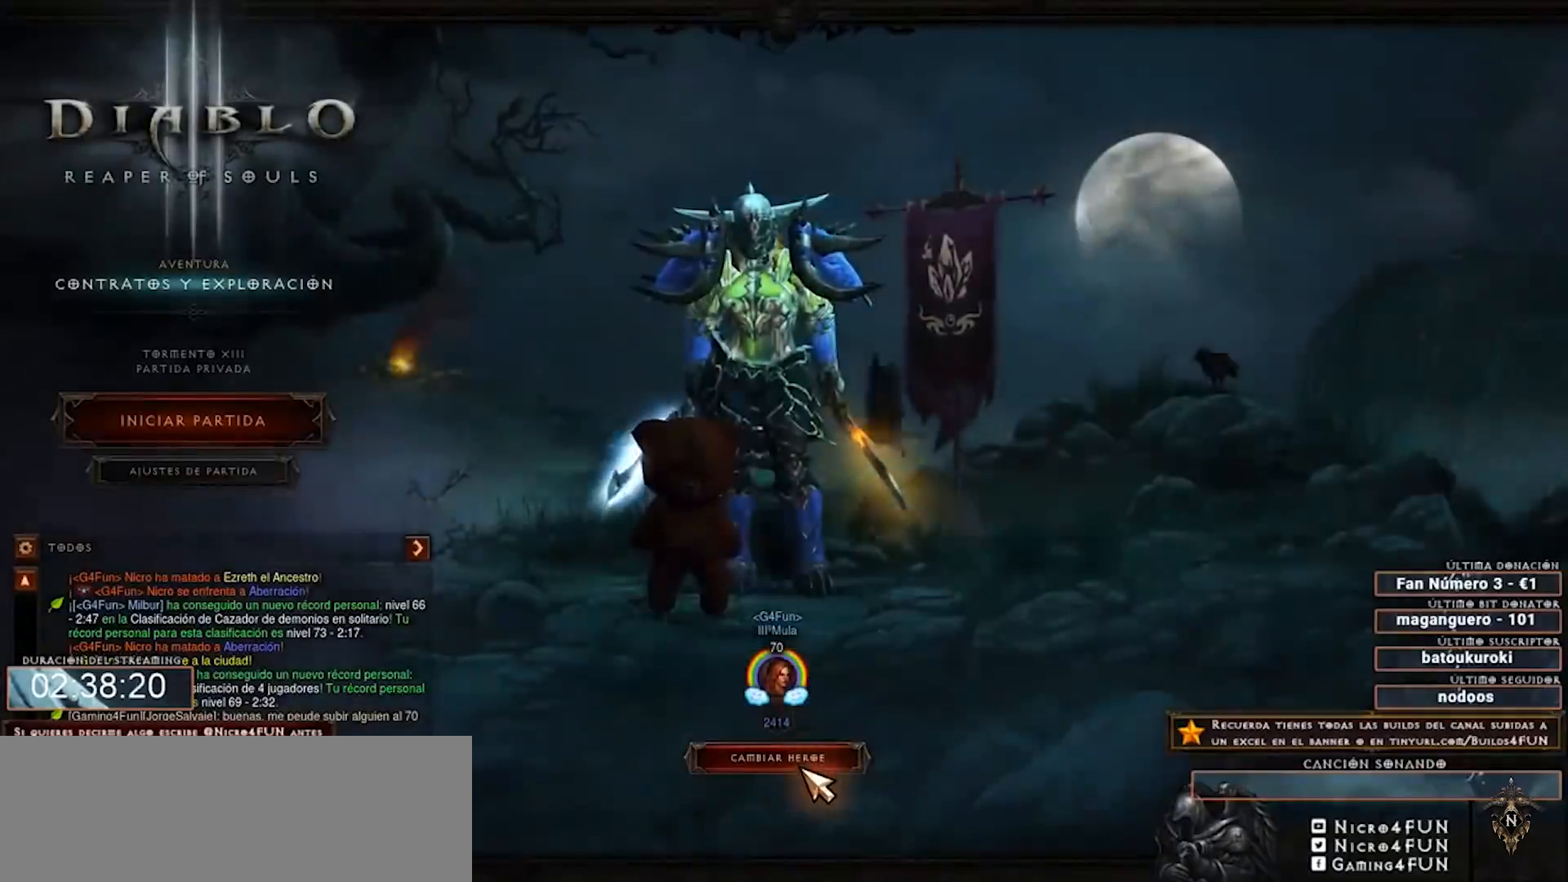
{"keys": ["num4"], "mouse": [], "events": []}
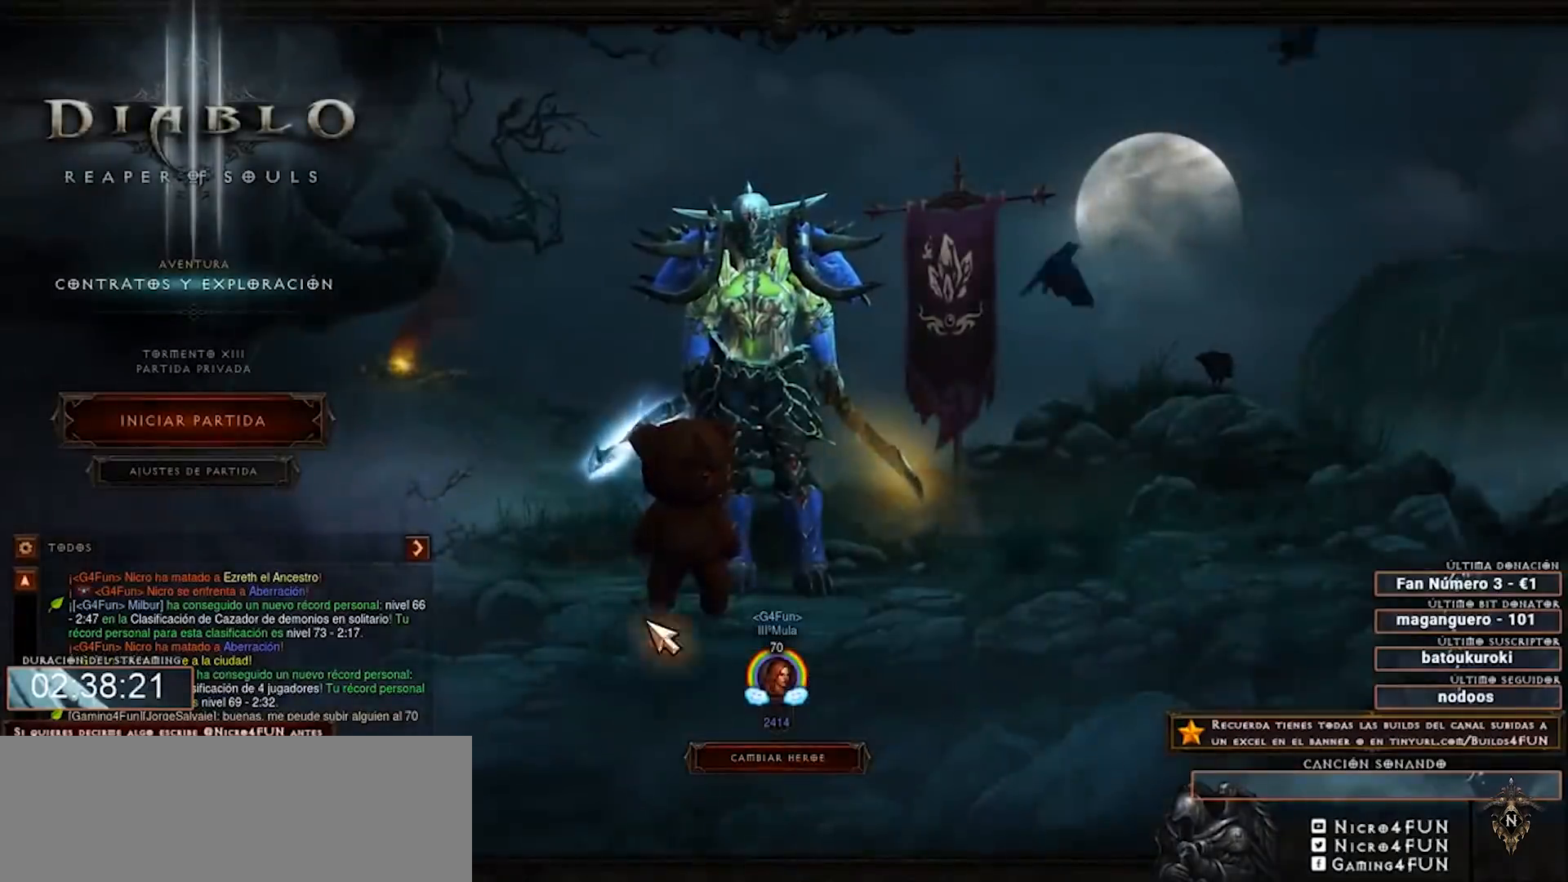
{"keys": ["num4"], "mouse": [], "events": [[400, "mouse_left", "down"], [480, "mouse_left", "up"]]}
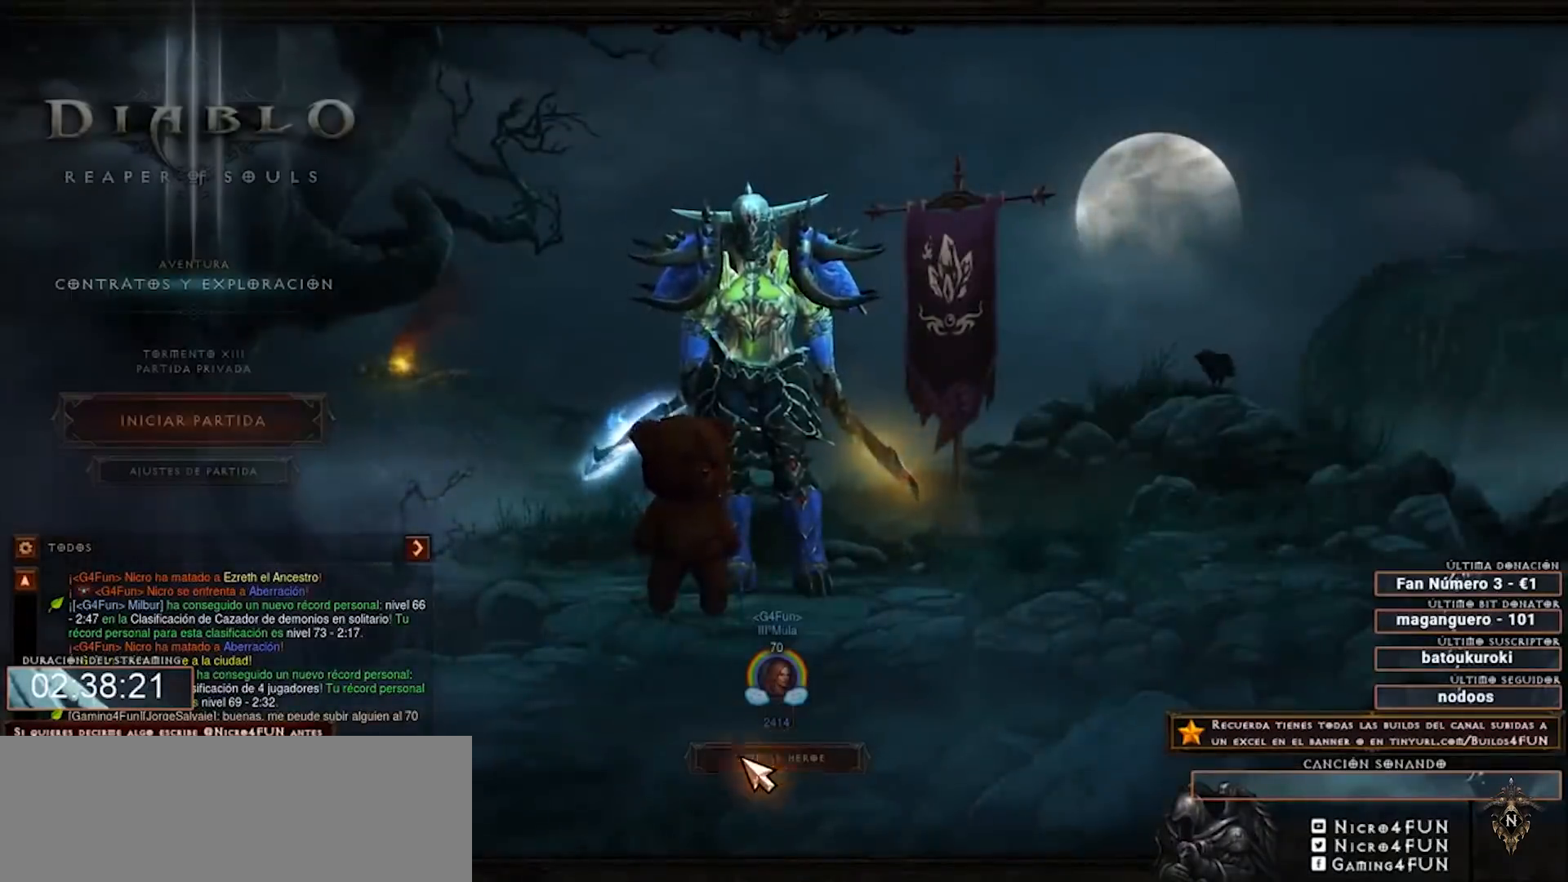
{"keys": ["num4"], "mouse": [], "events": []}
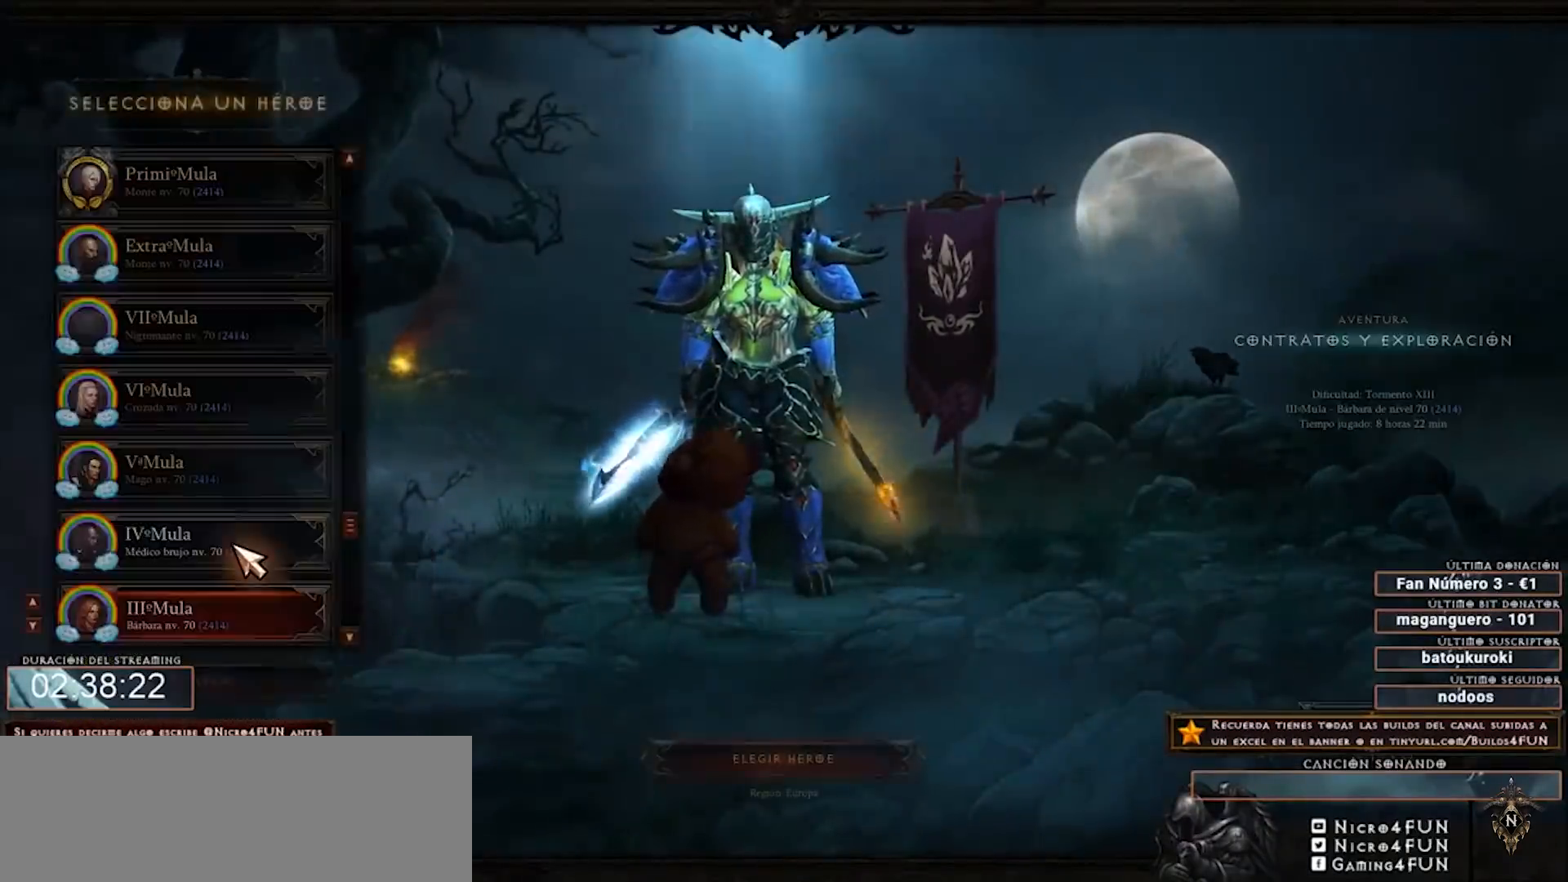
{"keys": ["num4"], "mouse": [], "events": []}
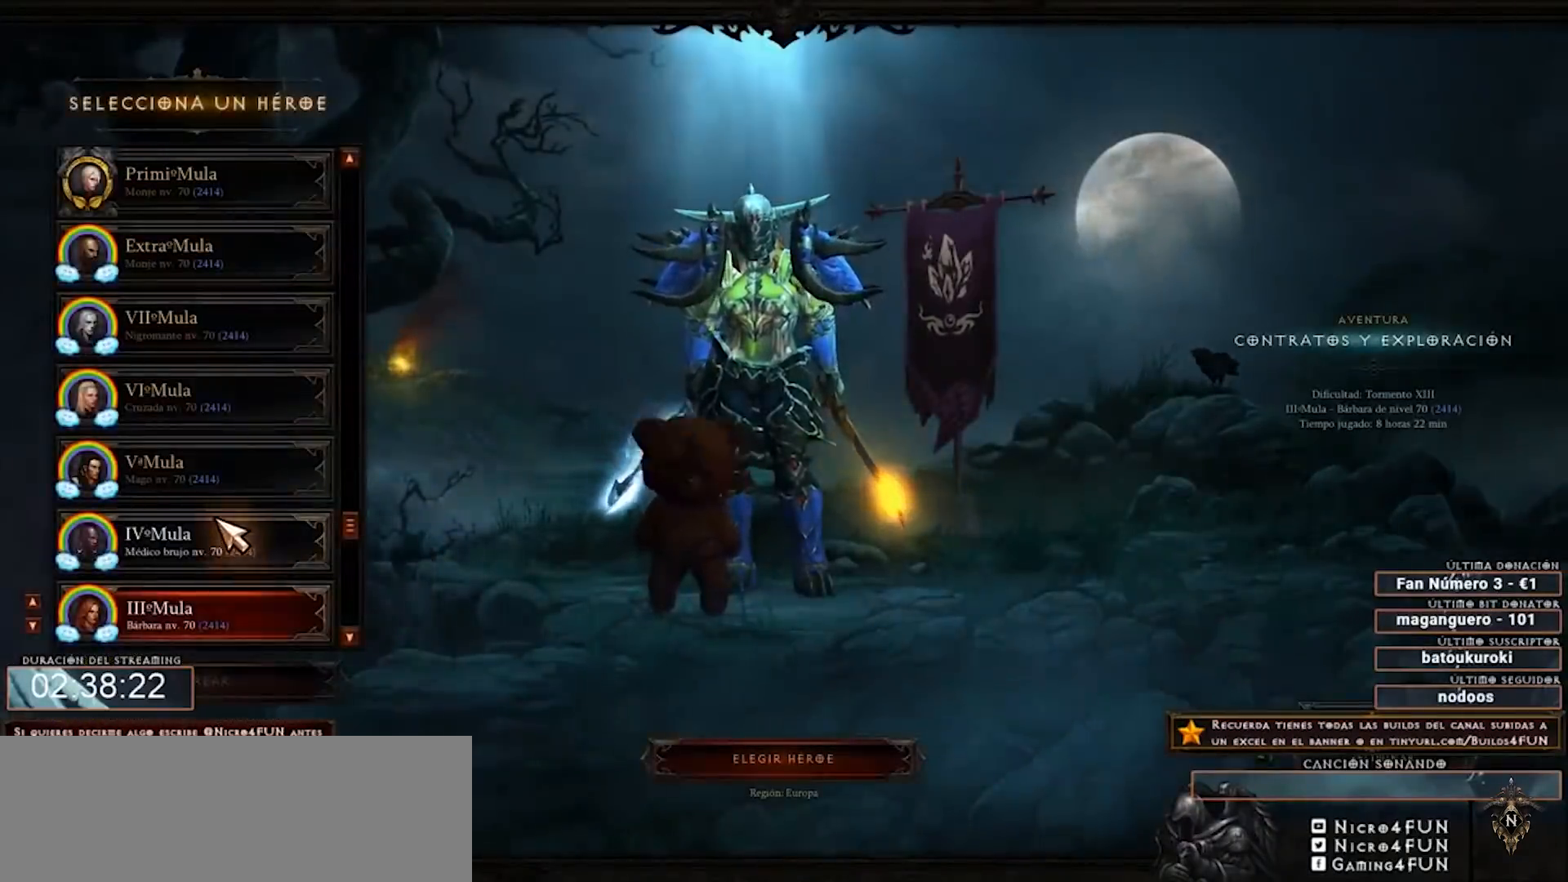
{"keys": ["num4"], "mouse": ["left"], "events": [[440, "mouse_left", "down"]]}
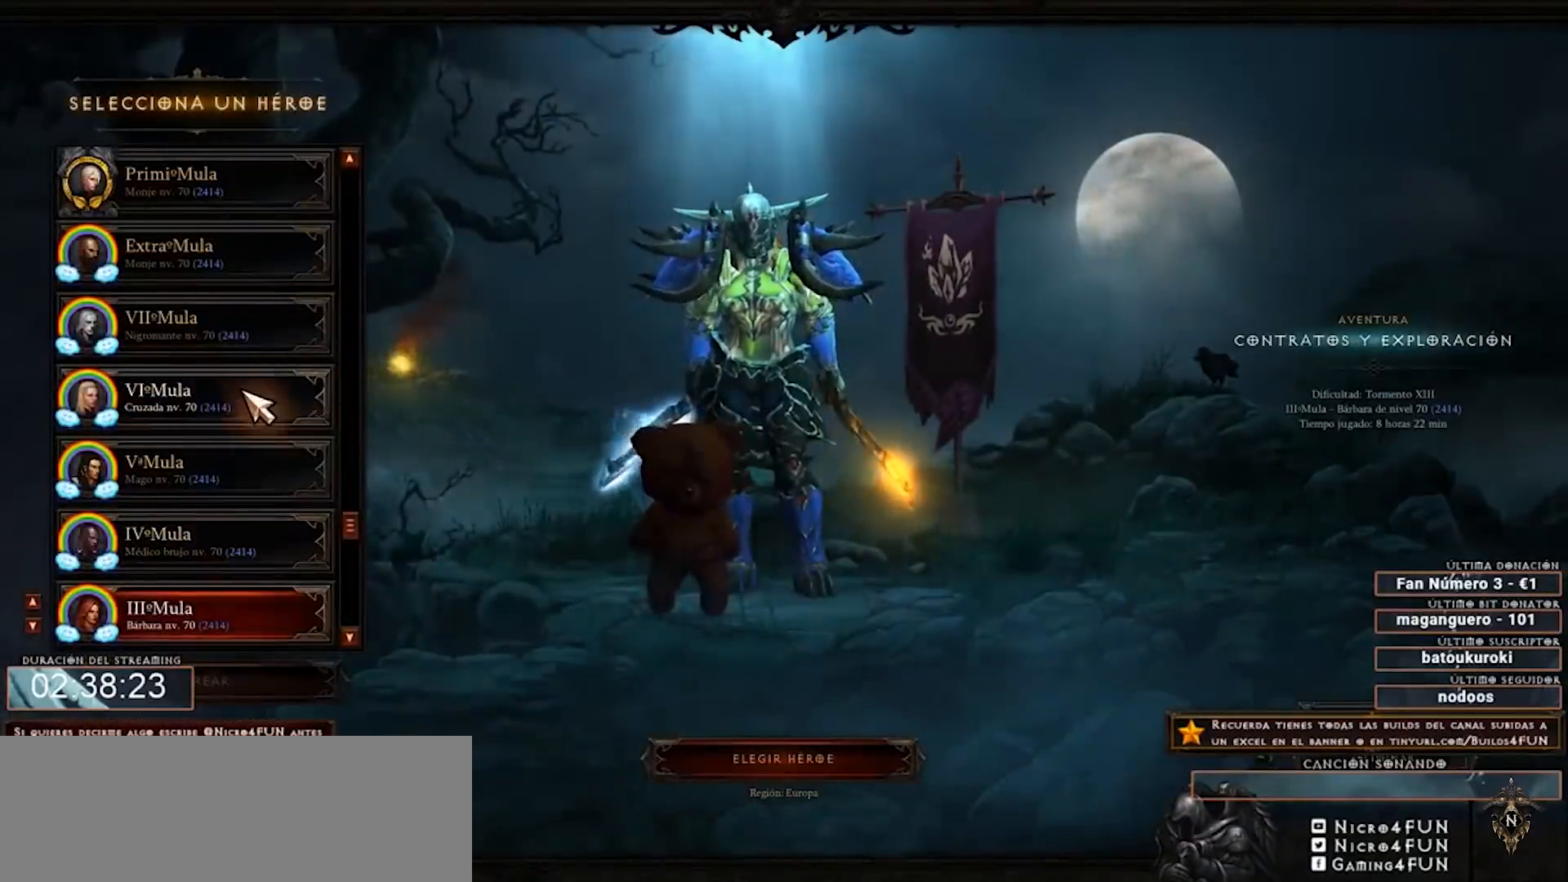
{"keys": ["num4"], "mouse": ["left"], "events": [[80, "mouse_left", "up"], [520, "mouse_left", "down"]]}
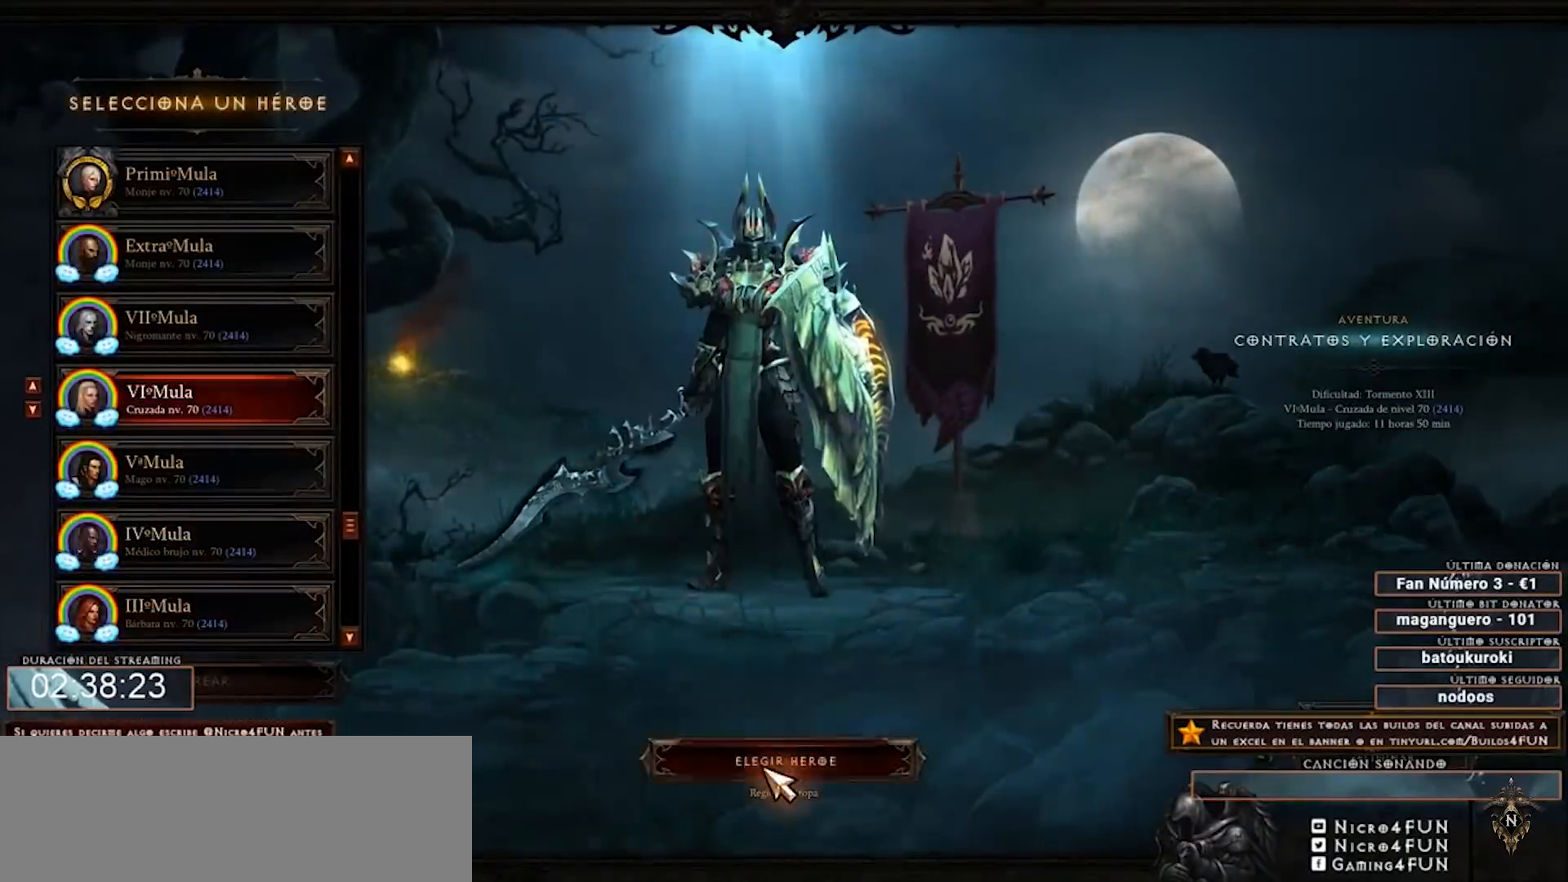
{"keys": ["num4"], "mouse": [], "events": [[40, "mouse_left", "up"]]}
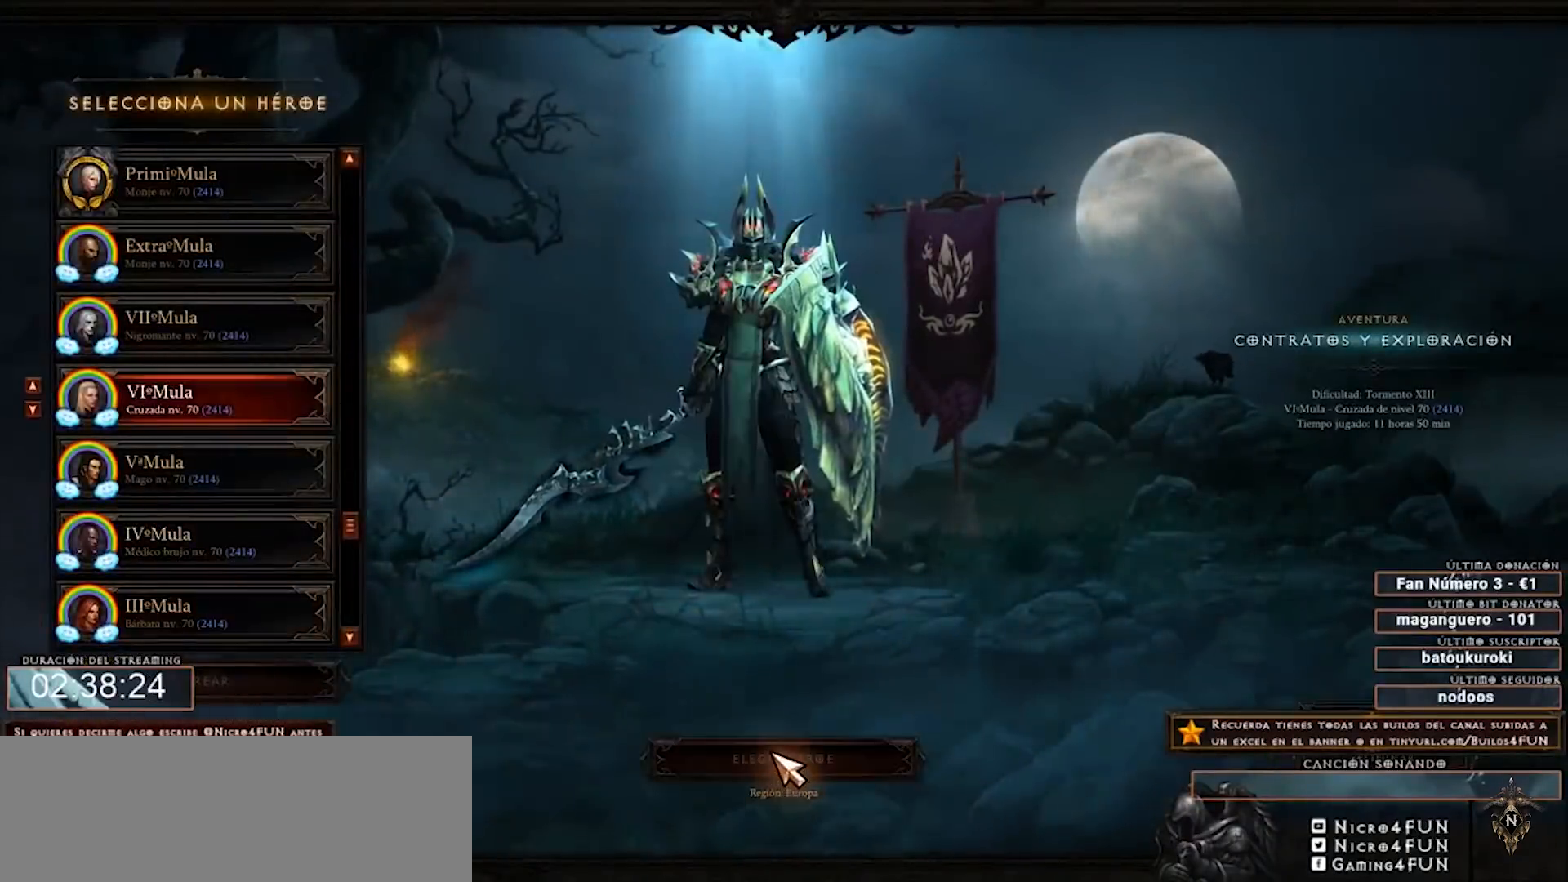
{"keys": ["num4"], "mouse": [], "events": []}
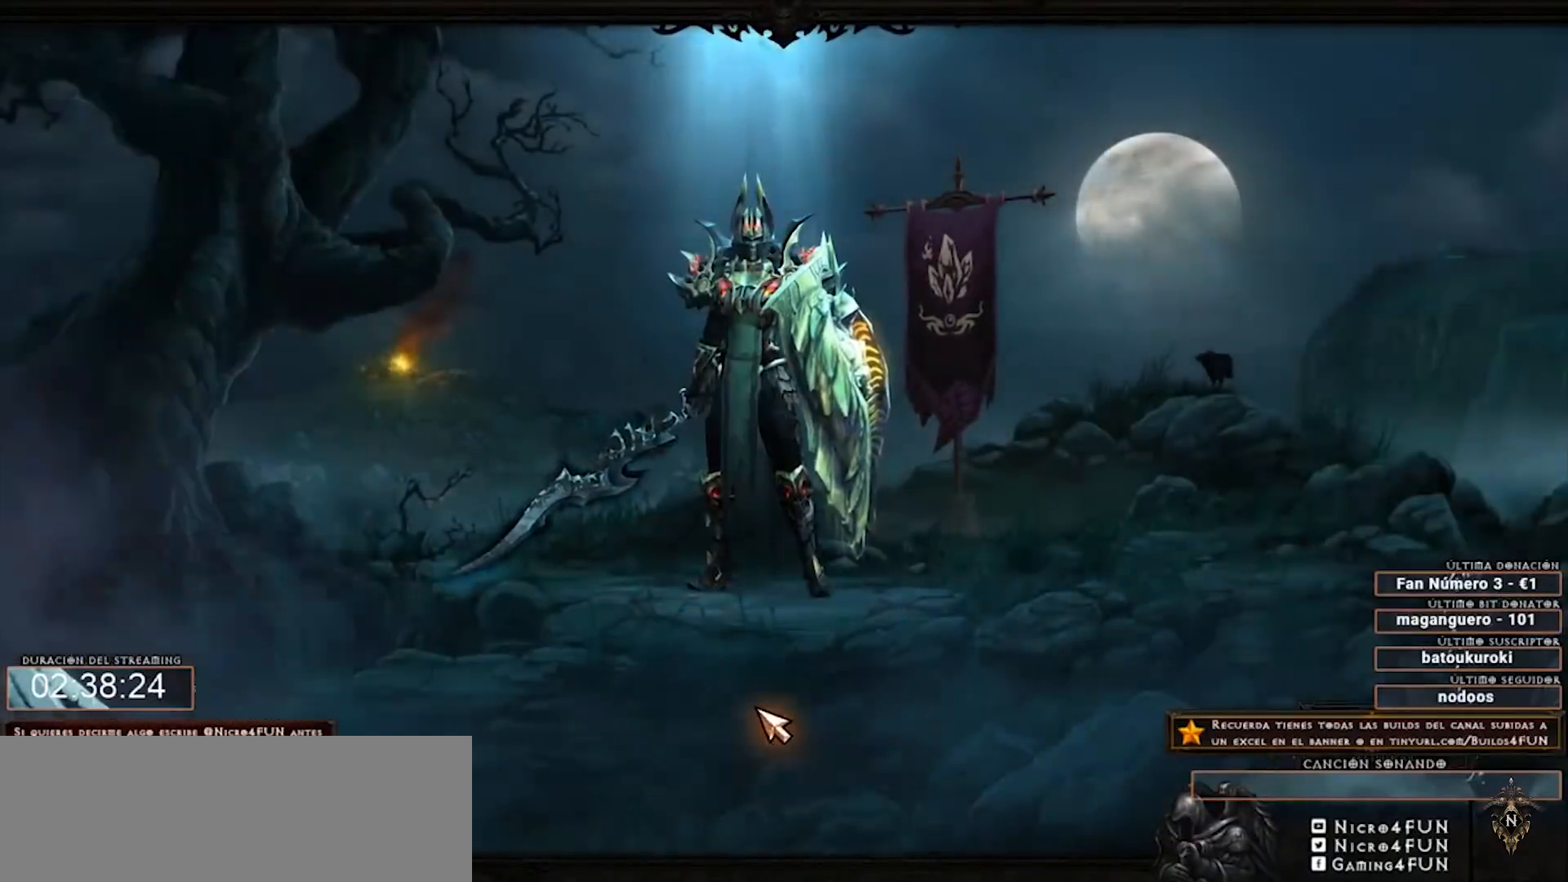
{"keys": ["num4"], "mouse": [], "events": []}
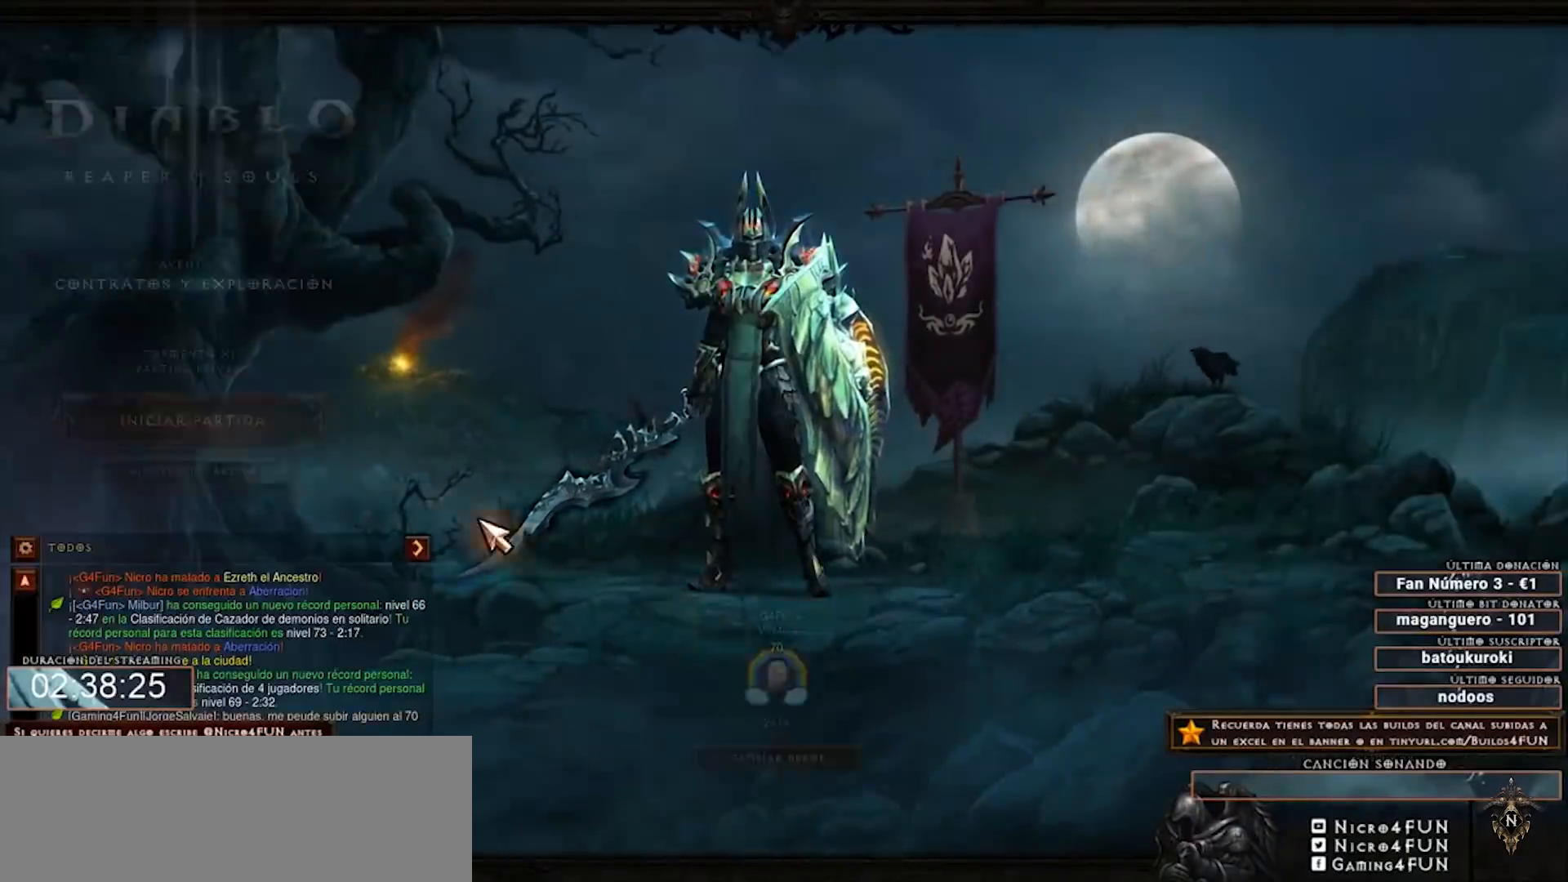
{"keys": ["num4"], "mouse": [], "events": [[440, "mouse_left", "down"], [480, "mouse_left", "up"]]}
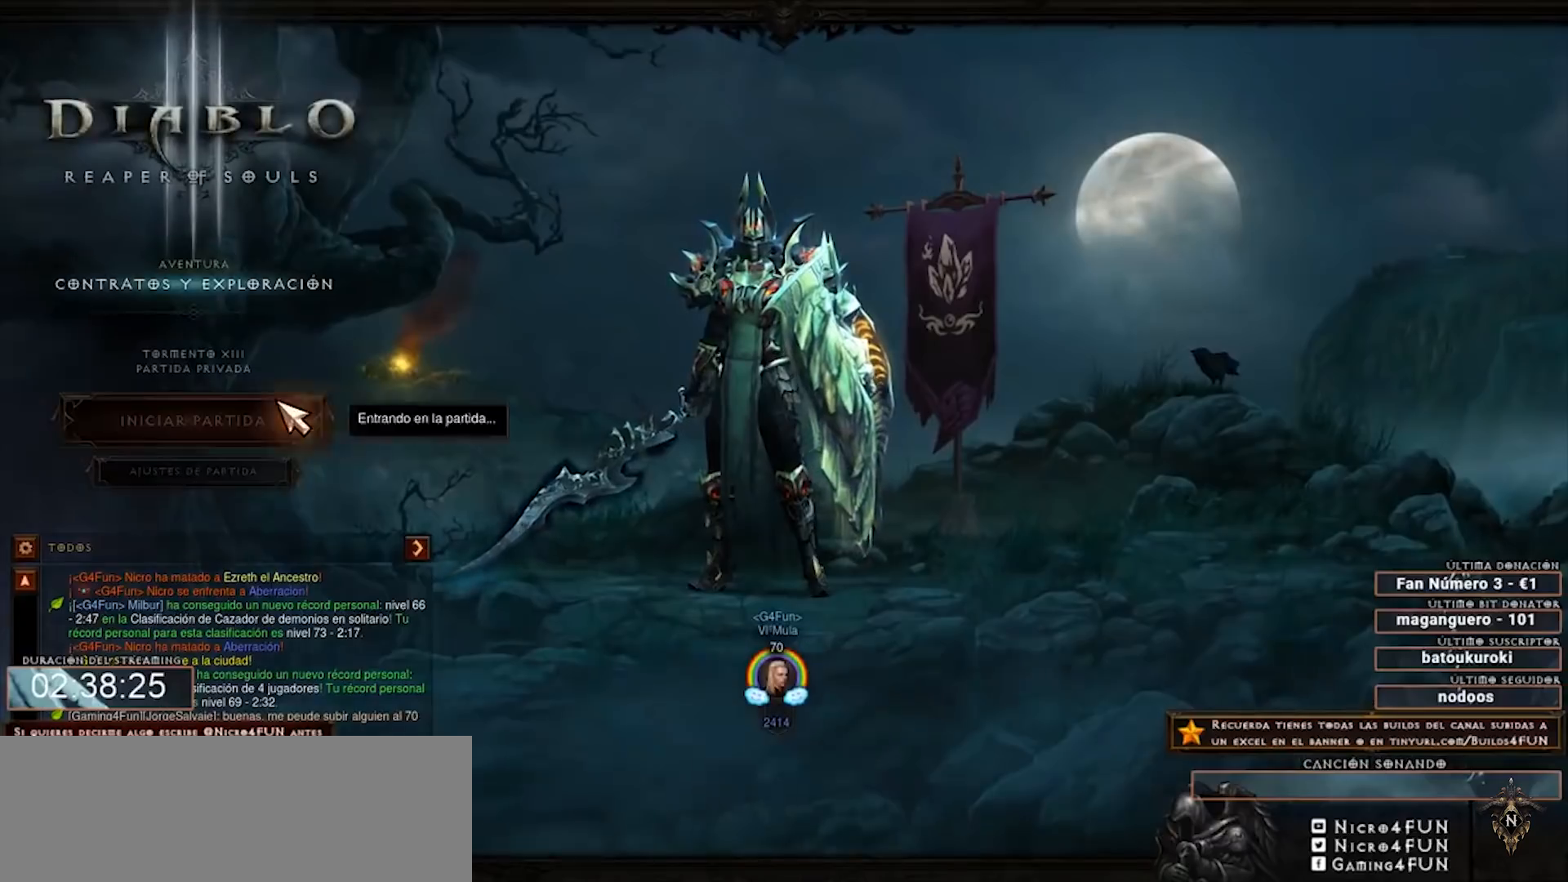
{"keys": ["num4"], "mouse": [], "events": []}
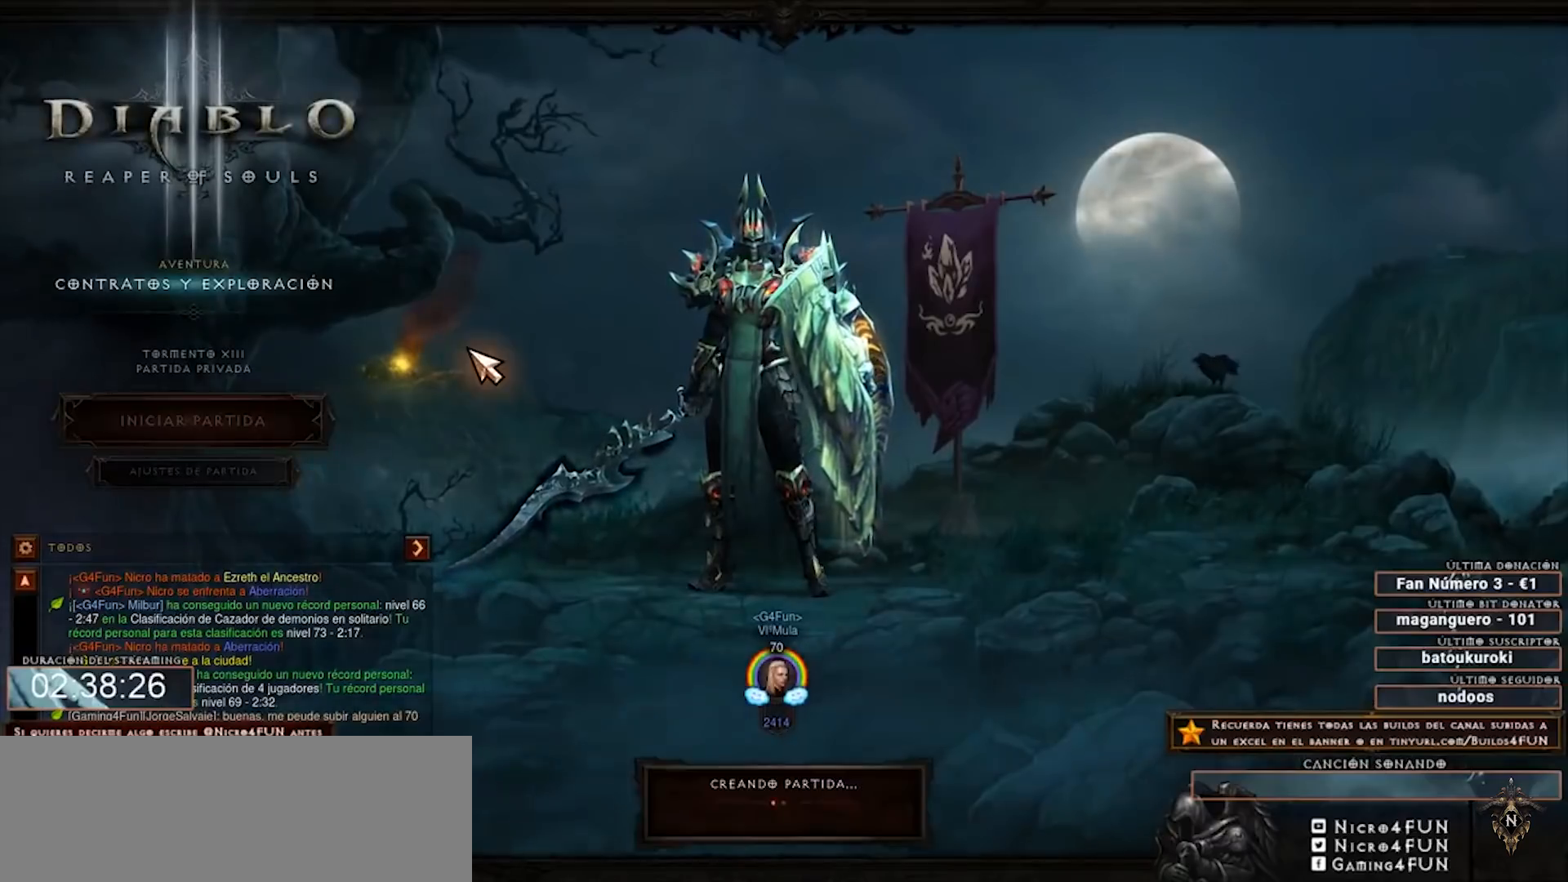
{"keys": ["num4"], "mouse": [], "events": []}